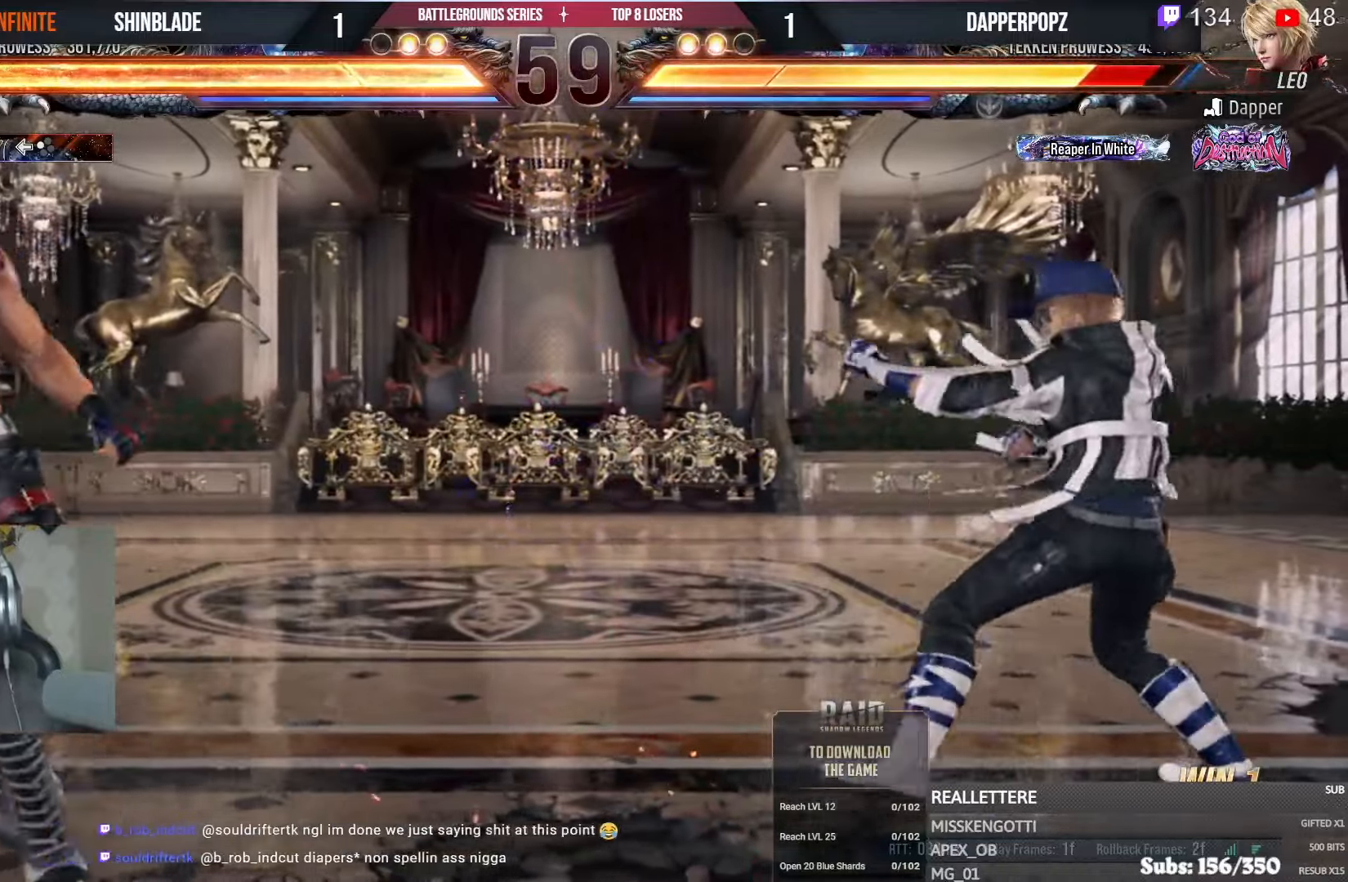
Gameplay with a controller (PlayStation layout); each line is a JSON object with the inputs held at the frame after it (dt_ms = milliseconds from this image to that frame). "events" lists button and stick changes between this image and that frame as [ms after this image, input, new state], when the widget could be followed in between.
{"dt_ms": 500, "buttons": [], "left_stick": "center", "right_stick": "center", "events": [[17, "CROSS", "up"], [133, "DPAD_DOWN", "down"], [133, "DPAD_RIGHT", "down"], [150, "CROSS", "down"], [283, "DPAD_RIGHT", "up"], [333, "DPAD_LEFT", "down"], [467, "DPAD_DOWN", "up"], [483, "CROSS", "up"], [483, "DPAD_LEFT", "up"]]}
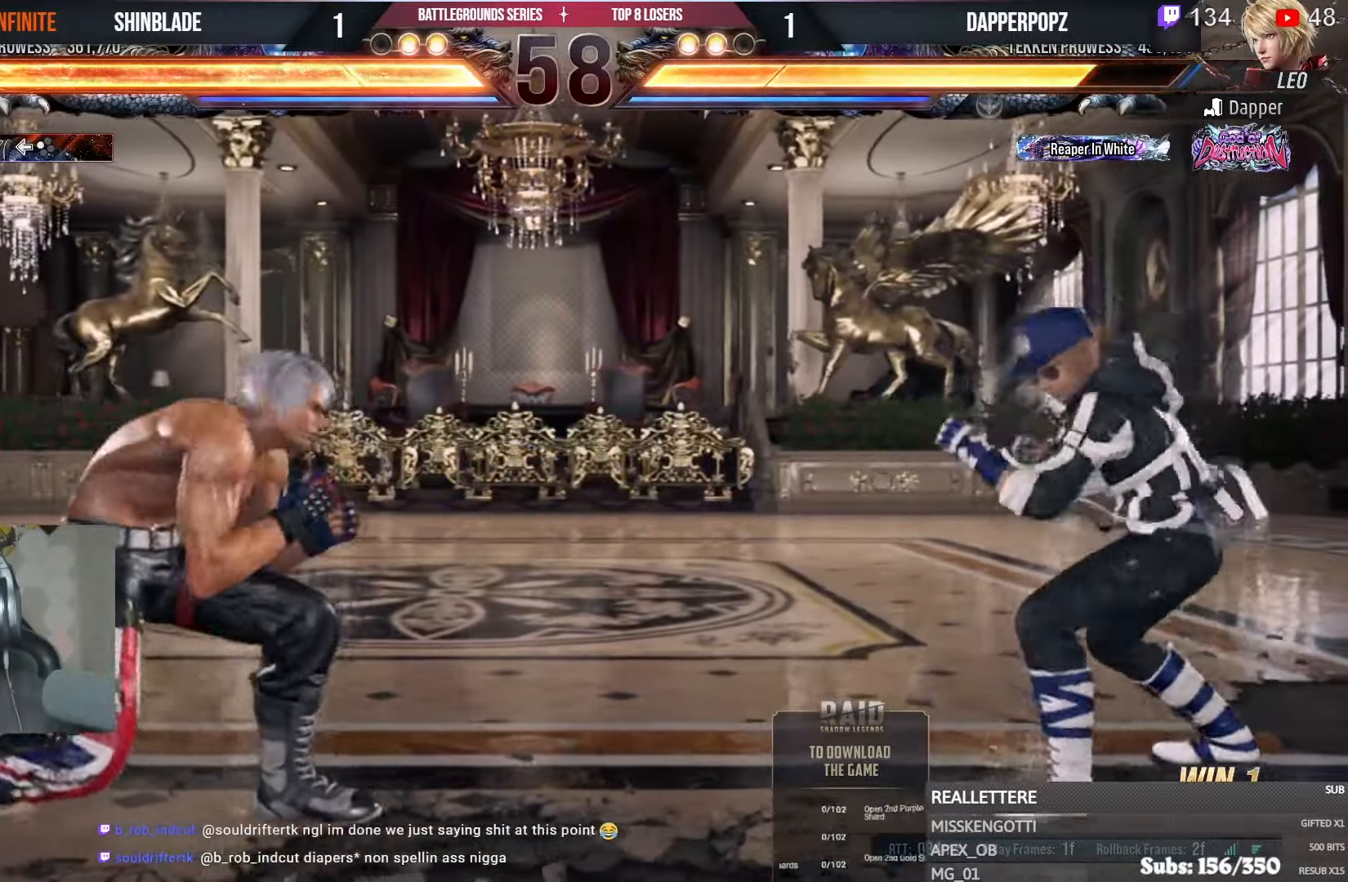
{"dt_ms": 500, "buttons": ["TRIANGLE", "DPAD_DOWN"], "left_stick": "center", "right_stick": "center", "events": [[67, "DPAD_RIGHT", "down"], [100, "DPAD_RIGHT", "up"], [167, "DPAD_RIGHT", "down"], [217, "DPAD_RIGHT", "up"], [267, "DPAD_RIGHT", "down"], [383, "DPAD_RIGHT", "up"], [450, "DPAD_DOWN", "down"], [467, "TRIANGLE", "down"]]}
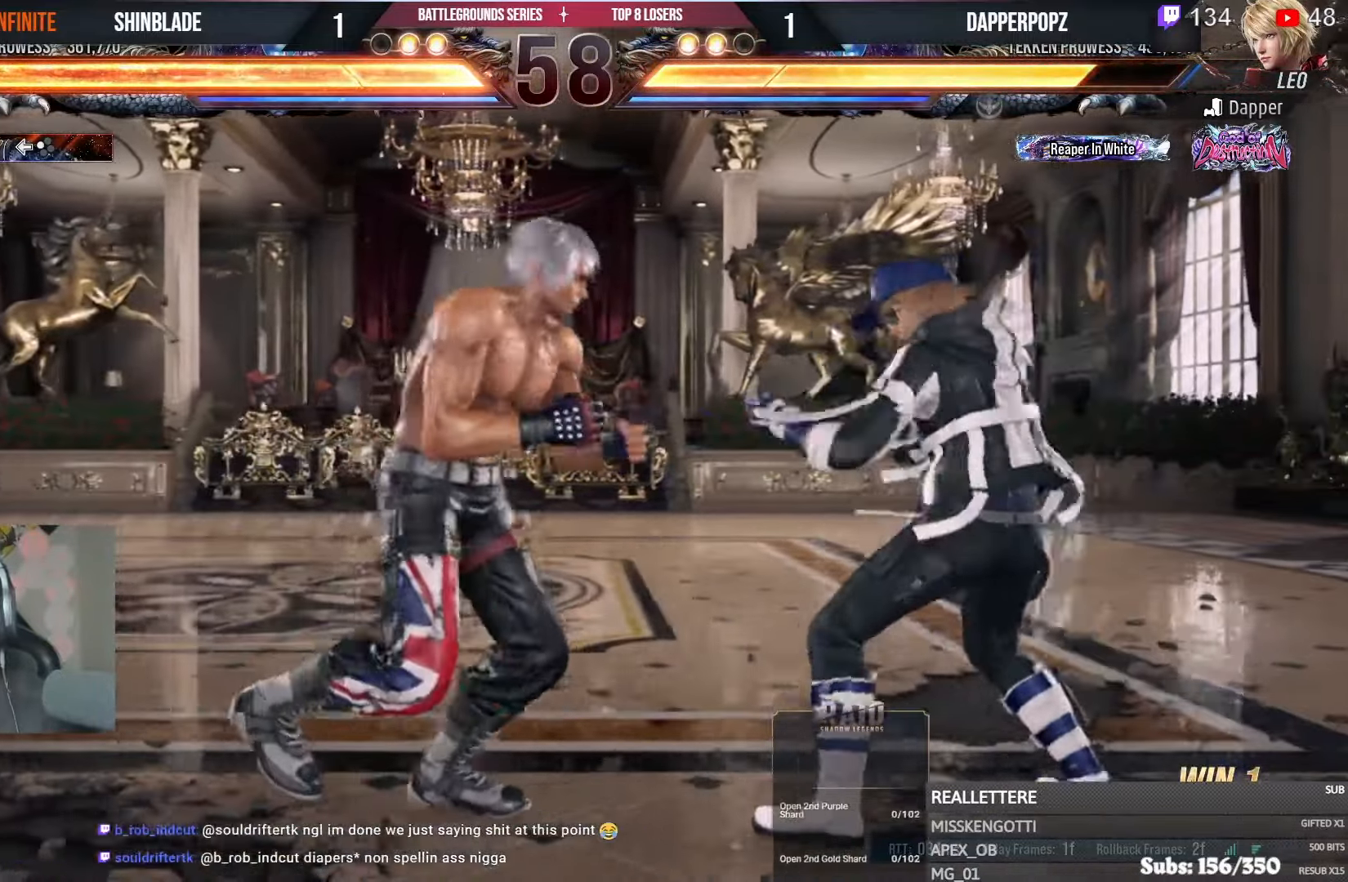
{"dt_ms": 500, "buttons": ["CROSS", "DPAD_RIGHT"], "left_stick": "center", "right_stick": "center", "events": [[133, "DPAD_DOWN", "up"], [183, "DPAD_DOWN", "down"], [183, "DPAD_RIGHT", "down"], [200, "SQUARE", "down"], [283, "TRIANGLE", "up"], [300, "CROSS", "down"], [333, "SQUARE", "up"], [483, "DPAD_DOWN", "up"]]}
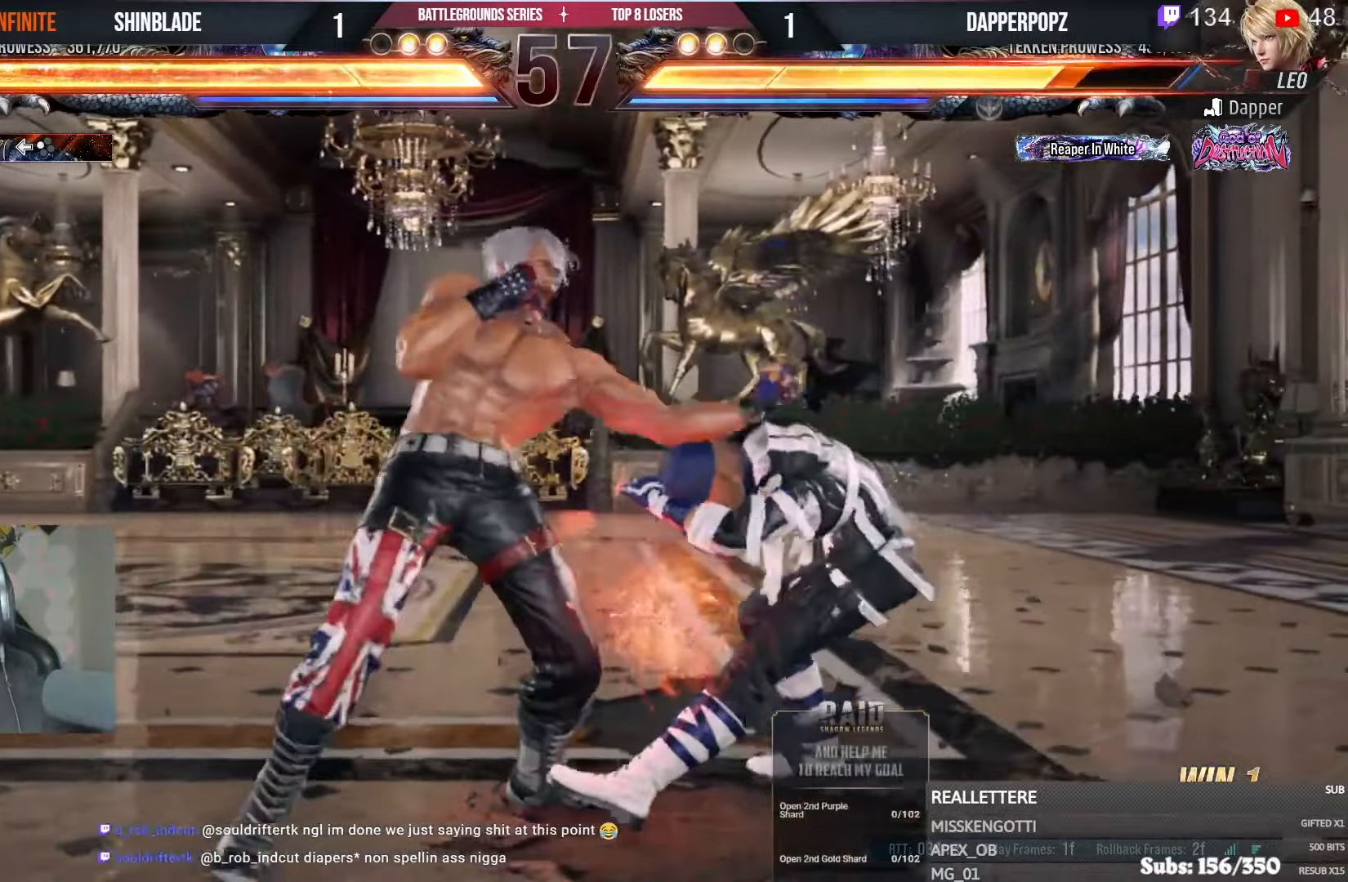
{"dt_ms": 500, "buttons": ["DPAD_LEFT"], "left_stick": "center", "right_stick": "center", "events": [[33, "CROSS", "up"], [33, "DPAD_RIGHT", "up"], [67, "DPAD_LEFT", "down"], [83, "DPAD_DOWN", "down"], [433, "DPAD_DOWN", "up"], [450, "DPAD_LEFT", "up"], [483, "DPAD_LEFT", "down"]]}
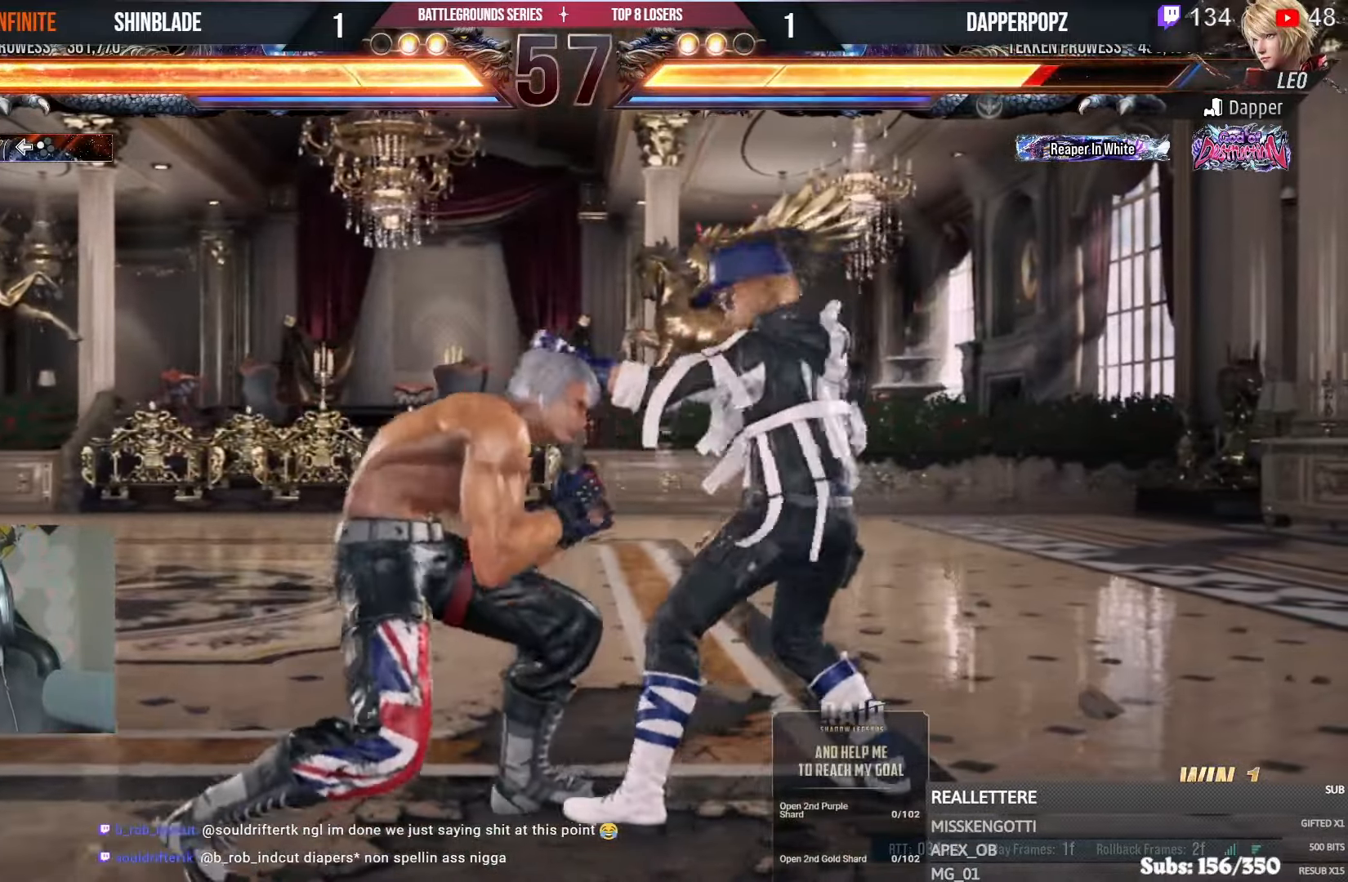
{"dt_ms": 500, "buttons": ["CROSS", "CIRCLE", "DPAD_LEFT"], "left_stick": "center", "right_stick": "center", "events": [[167, "DPAD_DOWN", "down"], [267, "DPAD_DOWN", "up"], [300, "DPAD_LEFT", "up"], [350, "DPAD_LEFT", "down"], [500, "CIRCLE", "down"], [500, "CROSS", "down"]]}
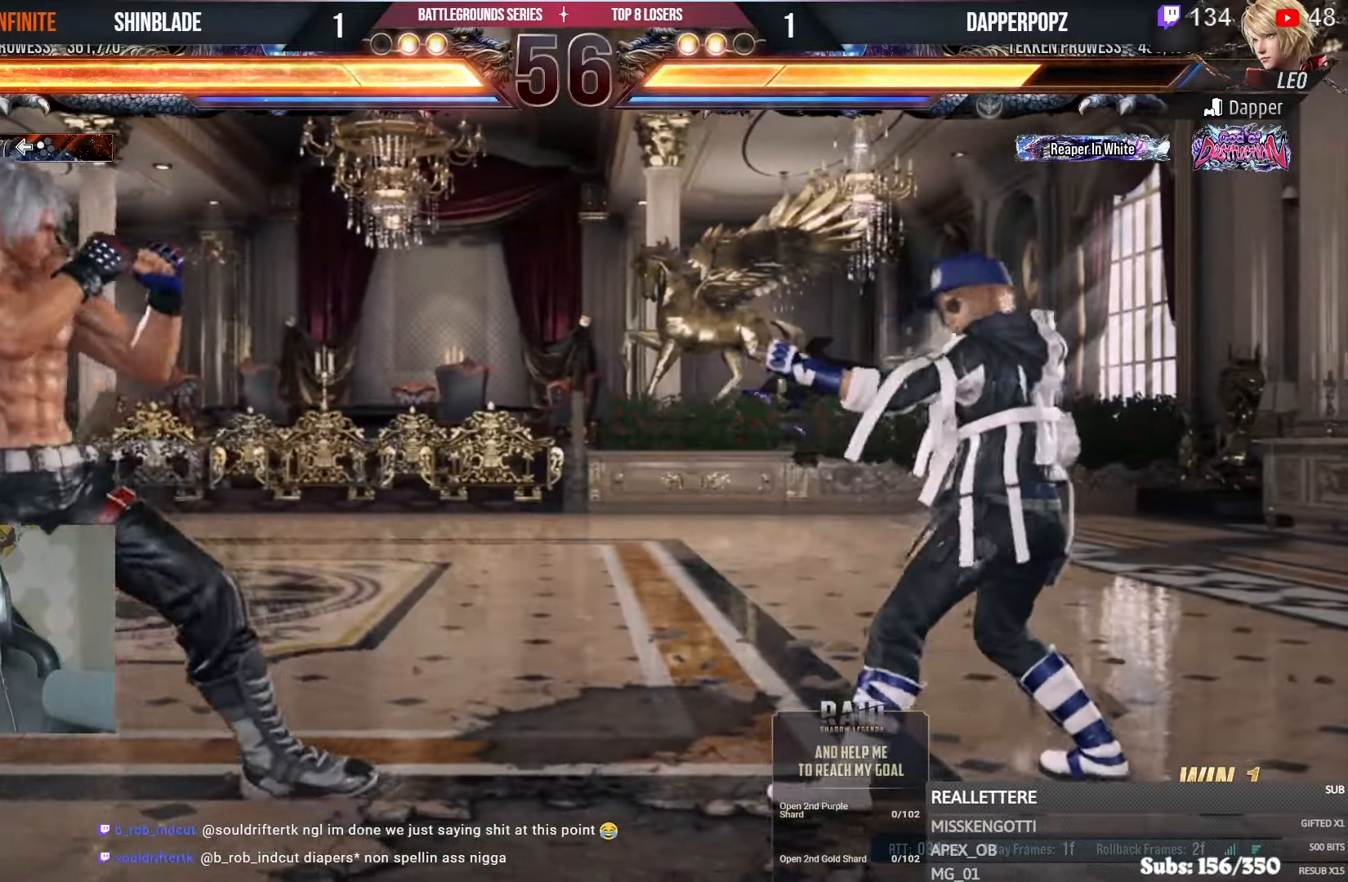
{"dt_ms": 500, "buttons": ["DPAD_DOWN"], "left_stick": "center", "right_stick": "center", "events": [[100, "DPAD_DOWN", "down"], [117, "CIRCLE", "up"], [117, "CROSS", "up"], [167, "DPAD_DOWN", "up"], [183, "DPAD_LEFT", "up"], [333, "CIRCLE", "down"], [350, "CROSS", "down"], [433, "CROSS", "up"], [450, "CIRCLE", "up"], [500, "DPAD_DOWN", "down"]]}
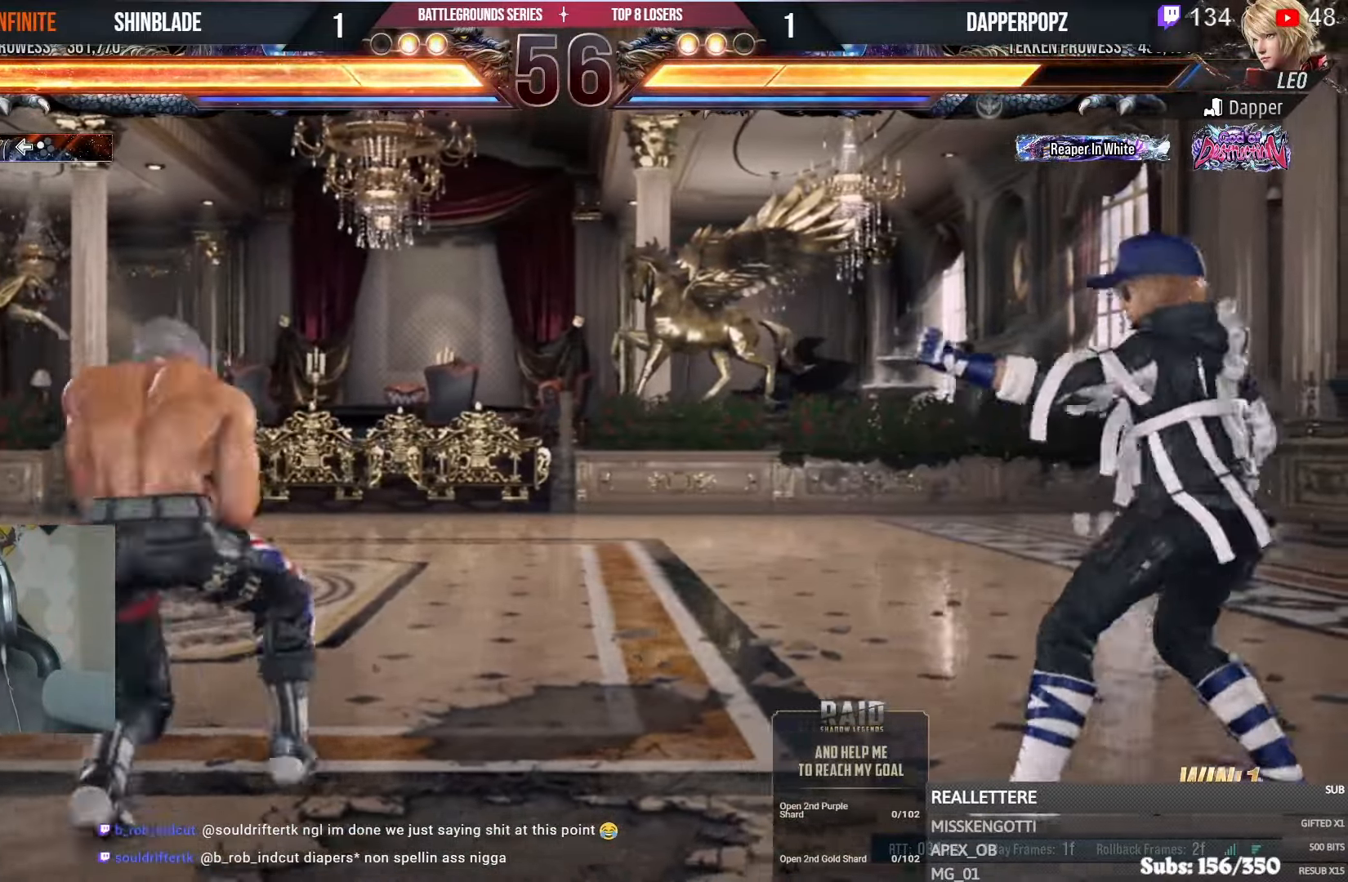
{"dt_ms": 500, "buttons": ["SQUARE", "TRIANGLE", "DPAD_RIGHT"], "left_stick": "center", "right_stick": "center", "events": [[233, "DPAD_DOWN", "up"], [283, "L1", "down"], [333, "L1", "up"], [333, "SQUARE", "down"], [433, "DPAD_RIGHT", "down"], [433, "TRIANGLE", "down"], [450, "SQUARE", "up"], [500, "SQUARE", "down"]]}
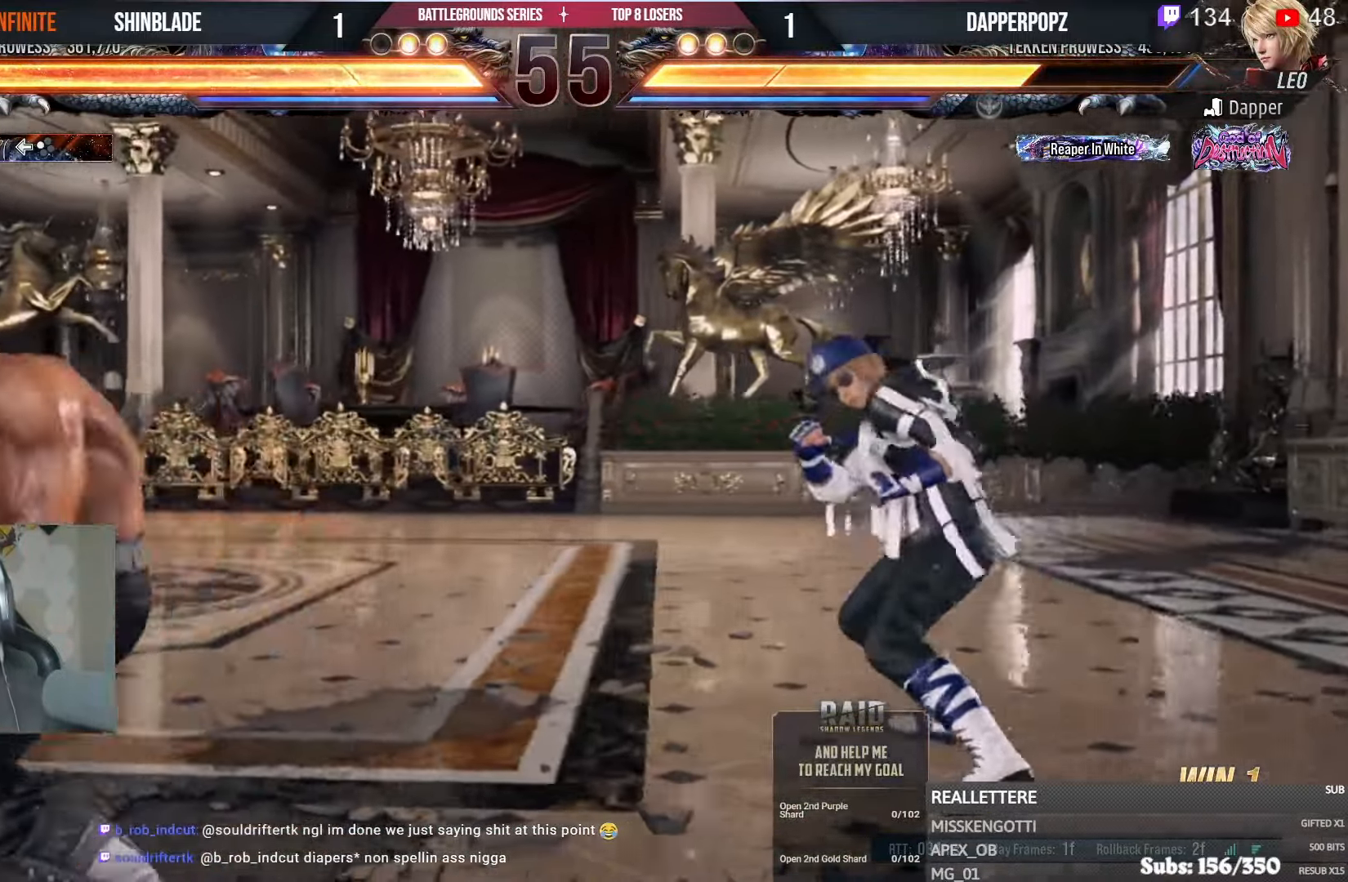
{"dt_ms": 500, "buttons": [], "left_stick": "center", "right_stick": "center", "events": [[33, "TRIANGLE", "up"], [100, "TRIANGLE", "down"], [117, "SQUARE", "up"], [150, "SQUARE", "down"], [200, "SQUARE", "up"], [250, "DPAD_RIGHT", "up"], [267, "SQUARE", "down"], [417, "SQUARE", "up"], [417, "TRIANGLE", "up"]]}
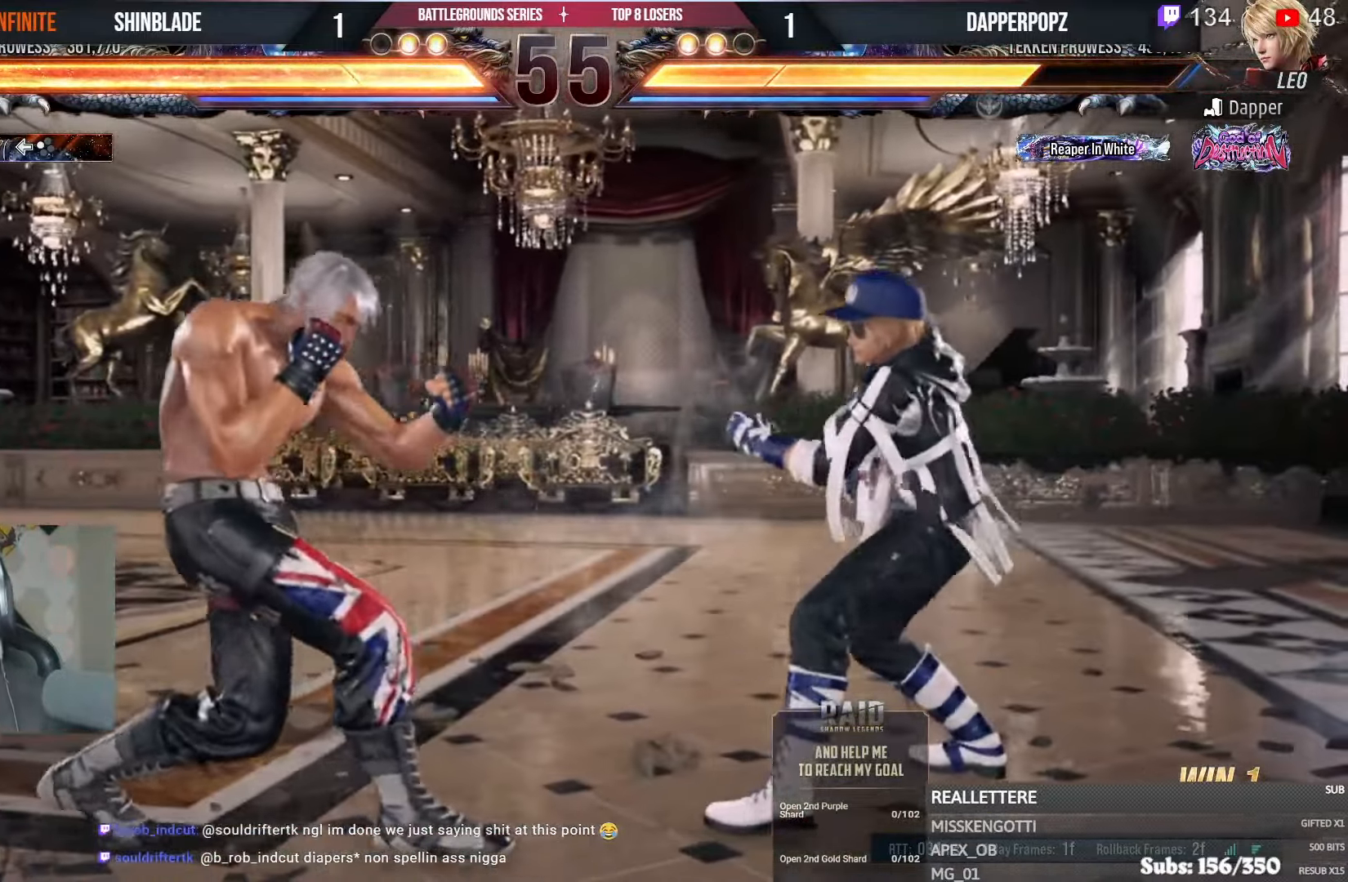
{"dt_ms": 500, "buttons": ["DPAD_LEFT"], "left_stick": "center", "right_stick": "center", "events": [[33, "DPAD_LEFT", "down"], [67, "SQUARE", "down"], [500, "SQUARE", "up"]]}
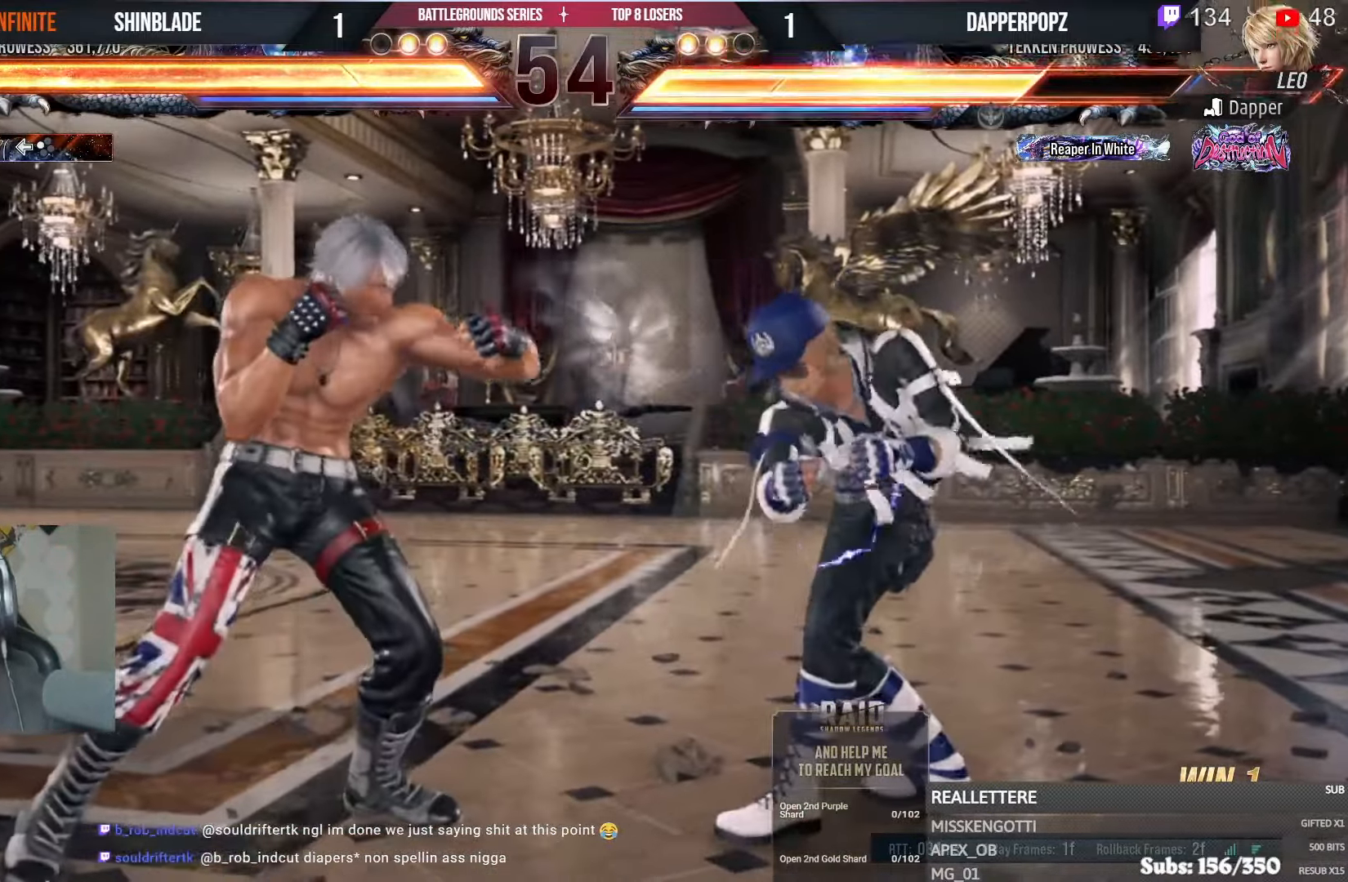
{"dt_ms": 500, "buttons": ["DPAD_LEFT"], "left_stick": "center", "right_stick": "center", "events": [[150, "SQUARE", "down"], [200, "SQUARE", "up"], [250, "SQUARE", "down"], [383, "SQUARE", "up"]]}
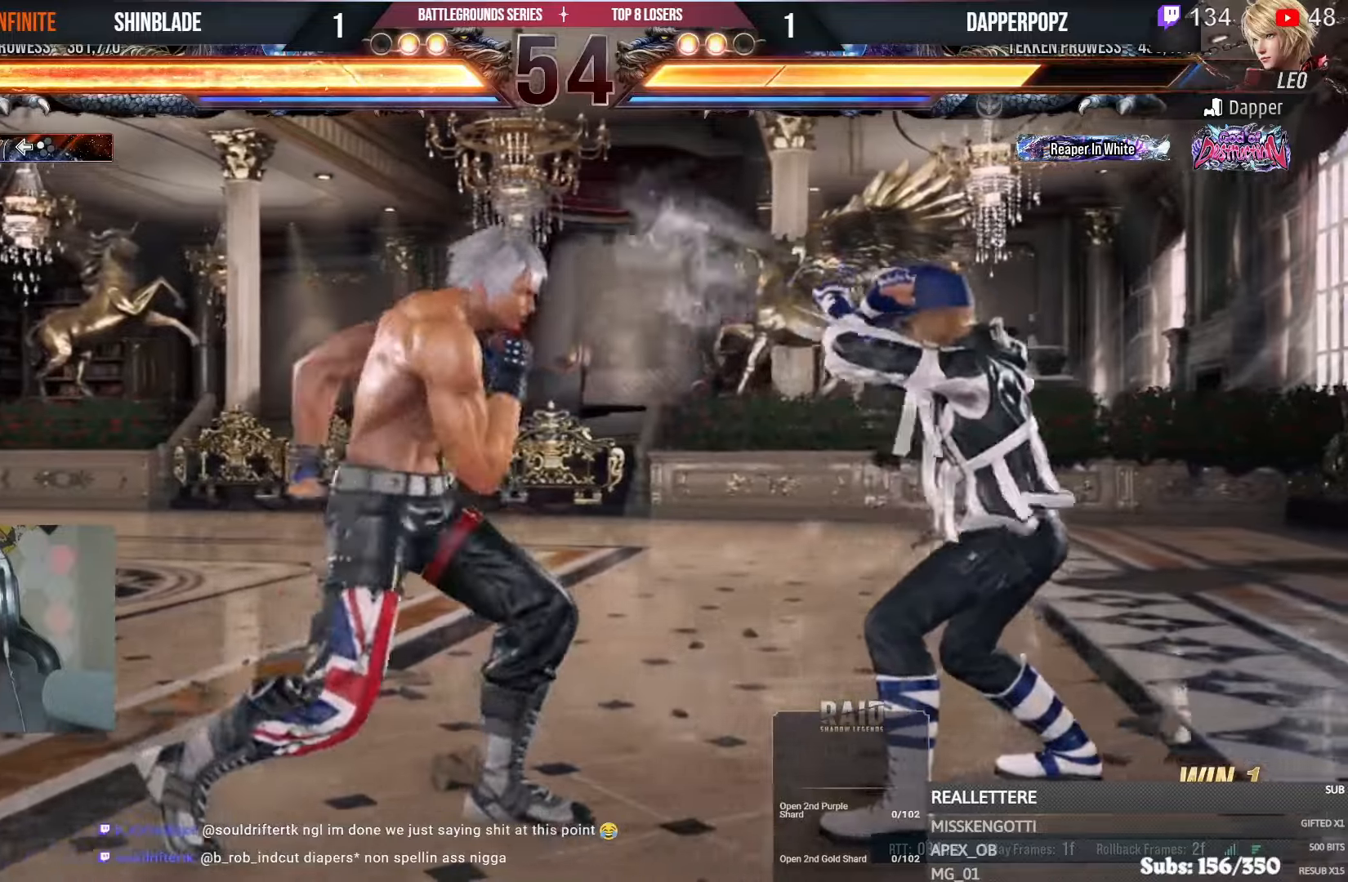
{"dt_ms": 500, "buttons": ["TRIANGLE", "DPAD_DOWN"], "left_stick": "center", "right_stick": "center", "events": [[50, "DPAD_LEFT", "up"], [133, "CIRCLE", "down"], [133, "CROSS", "down"], [183, "DPAD_DOWN", "down"], [217, "CIRCLE", "up"], [217, "CROSS", "up"], [300, "TRIANGLE", "down"], [400, "TRIANGLE", "up"], [450, "TRIANGLE", "down"]]}
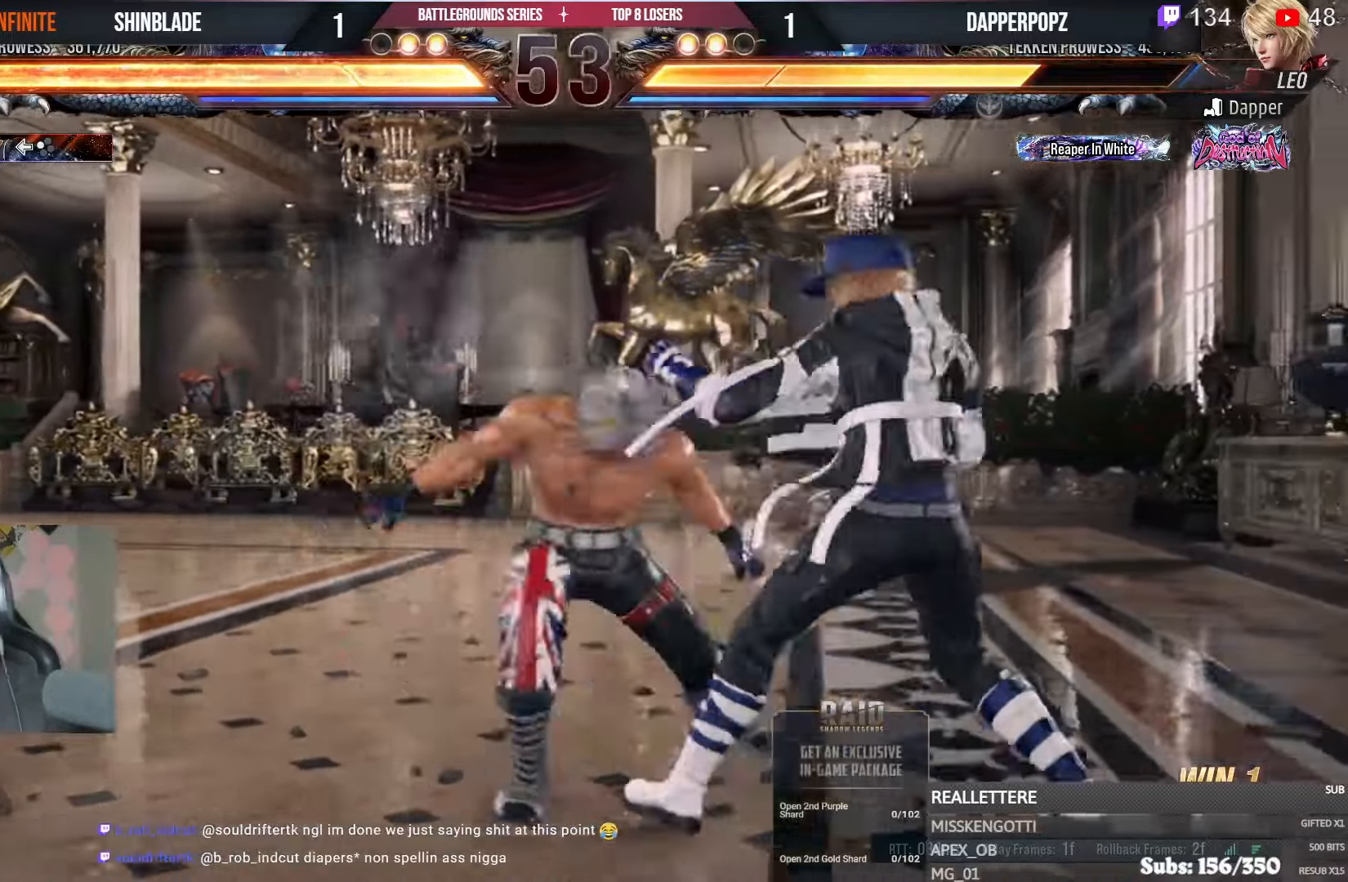
{"dt_ms": 500, "buttons": ["SQUARE", "DPAD_LEFT"], "left_stick": "center", "right_stick": "center", "events": [[50, "SQUARE", "down"], [83, "TRIANGLE", "up"], [133, "SQUARE", "up"], [167, "SQUARE", "down"], [183, "TRIANGLE", "down"], [233, "SQUARE", "up"], [250, "TRIANGLE", "up"], [300, "SQUARE", "down"], [417, "DPAD_LEFT", "down"], [500, "DPAD_DOWN", "up"]]}
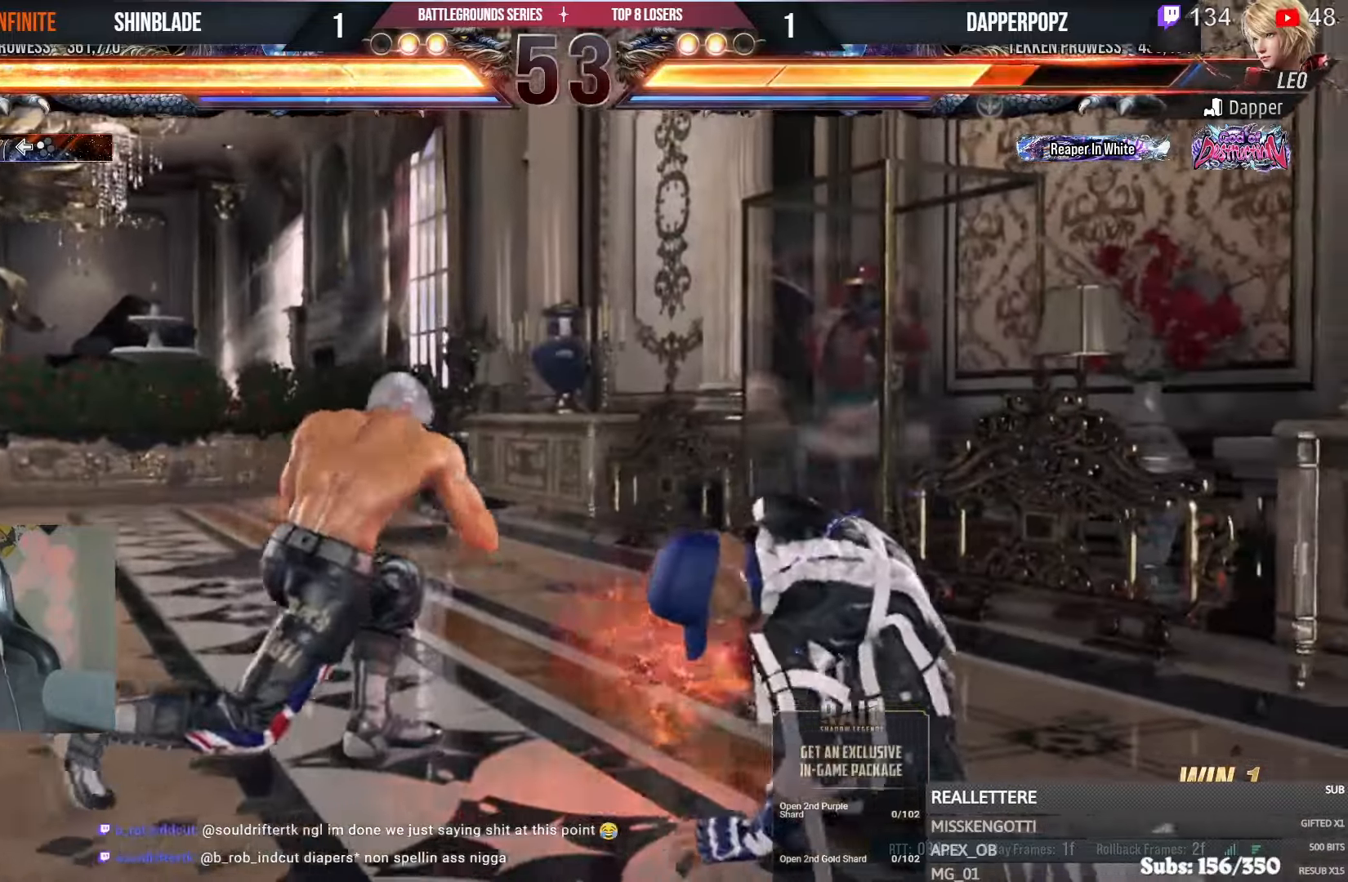
{"dt_ms": 500, "buttons": [], "left_stick": "center", "right_stick": "center", "events": [[33, "DPAD_LEFT", "up"], [100, "SQUARE", "up"], [167, "DPAD_LEFT", "down"], [167, "DPAD_UP", "down"], [217, "CROSS", "down"], [417, "DPAD_LEFT", "up"], [417, "DPAD_UP", "up"], [433, "CROSS", "up"]]}
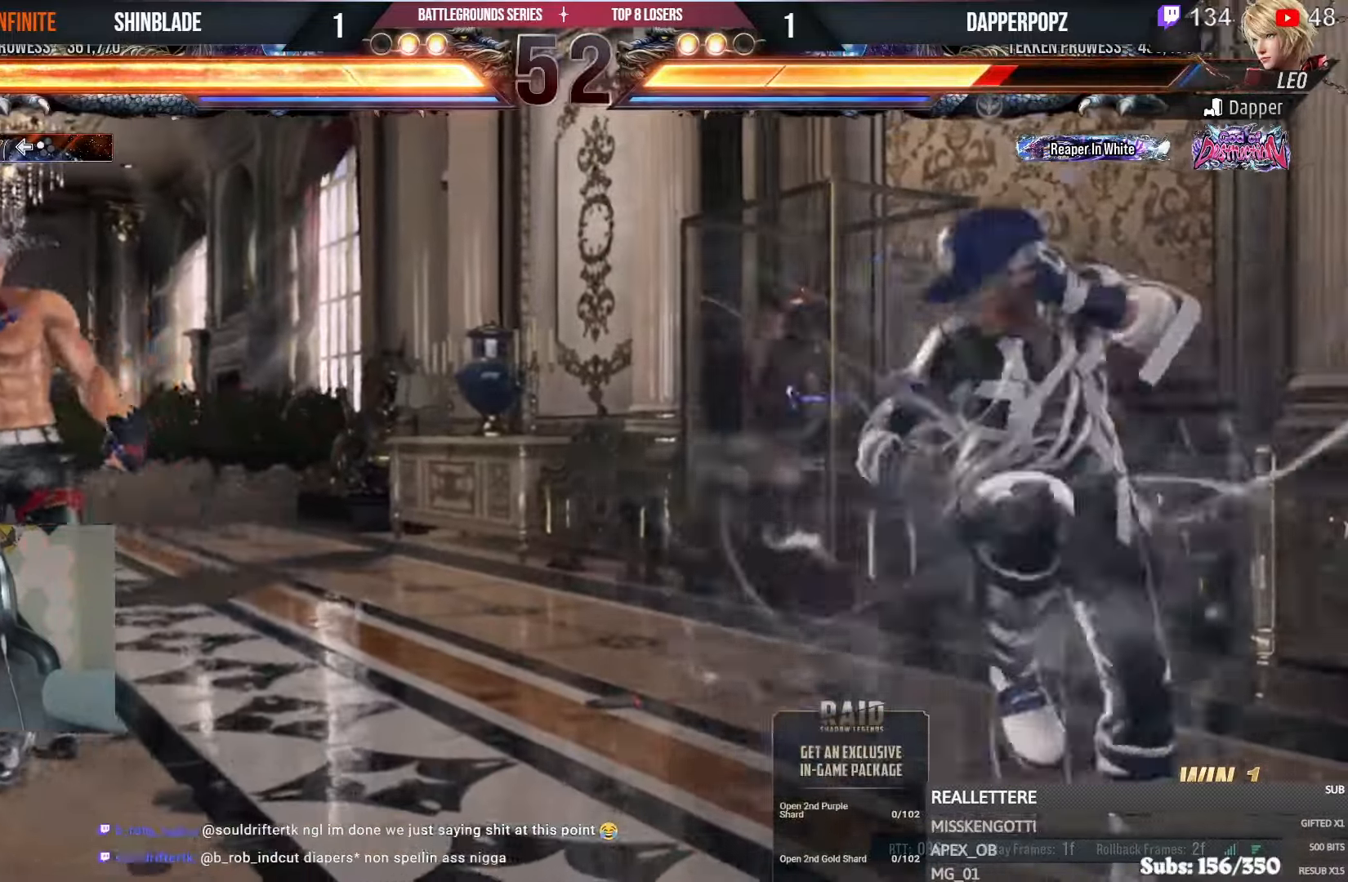
{"dt_ms": 500, "buttons": [], "left_stick": "center", "right_stick": "center", "events": []}
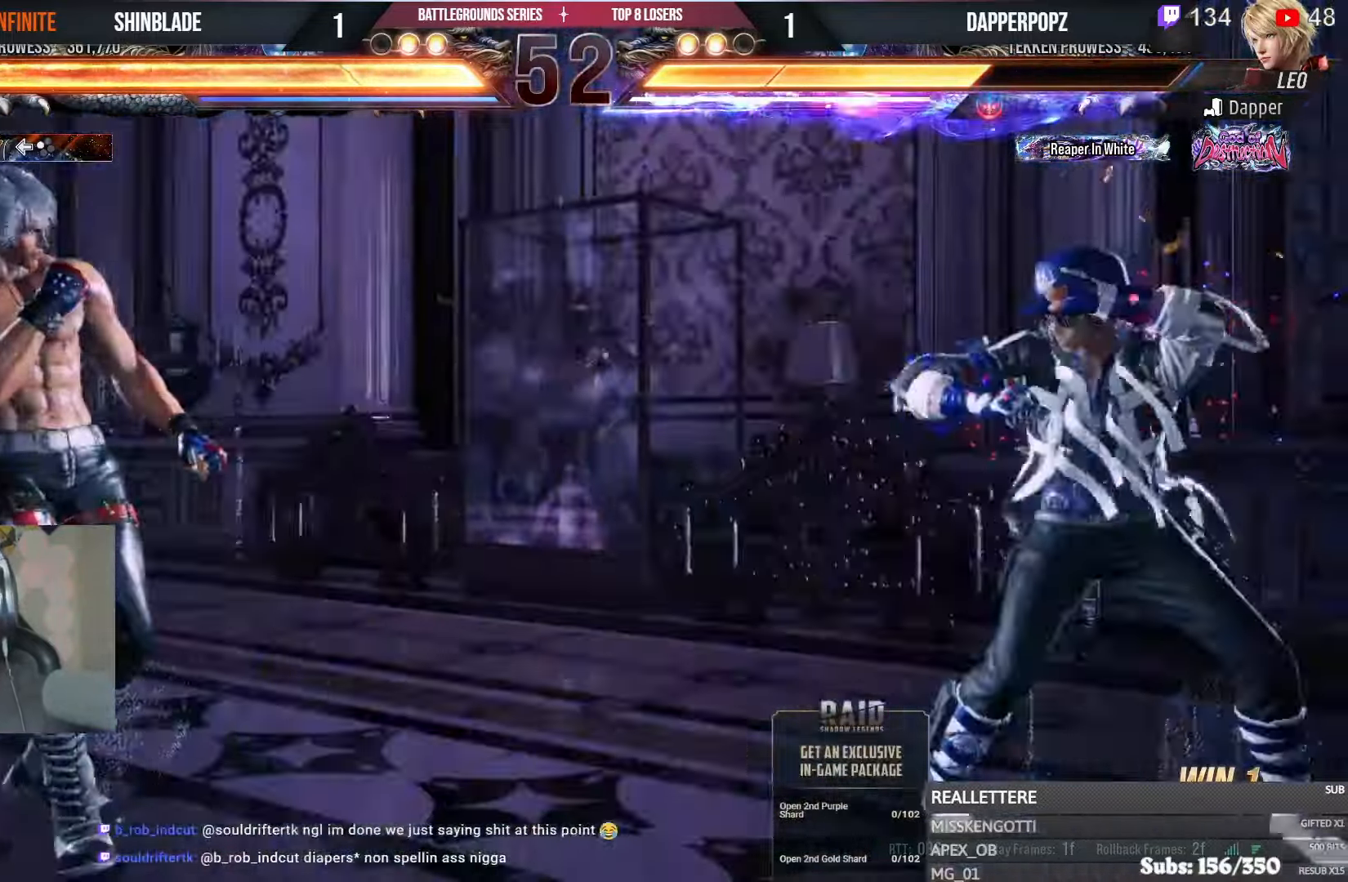
{"dt_ms": 500, "buttons": ["TRIANGLE"], "left_stick": "center", "right_stick": "center", "events": [[317, "TRIANGLE", "down"], [400, "TRIANGLE", "up"], [450, "TRIANGLE", "down"]]}
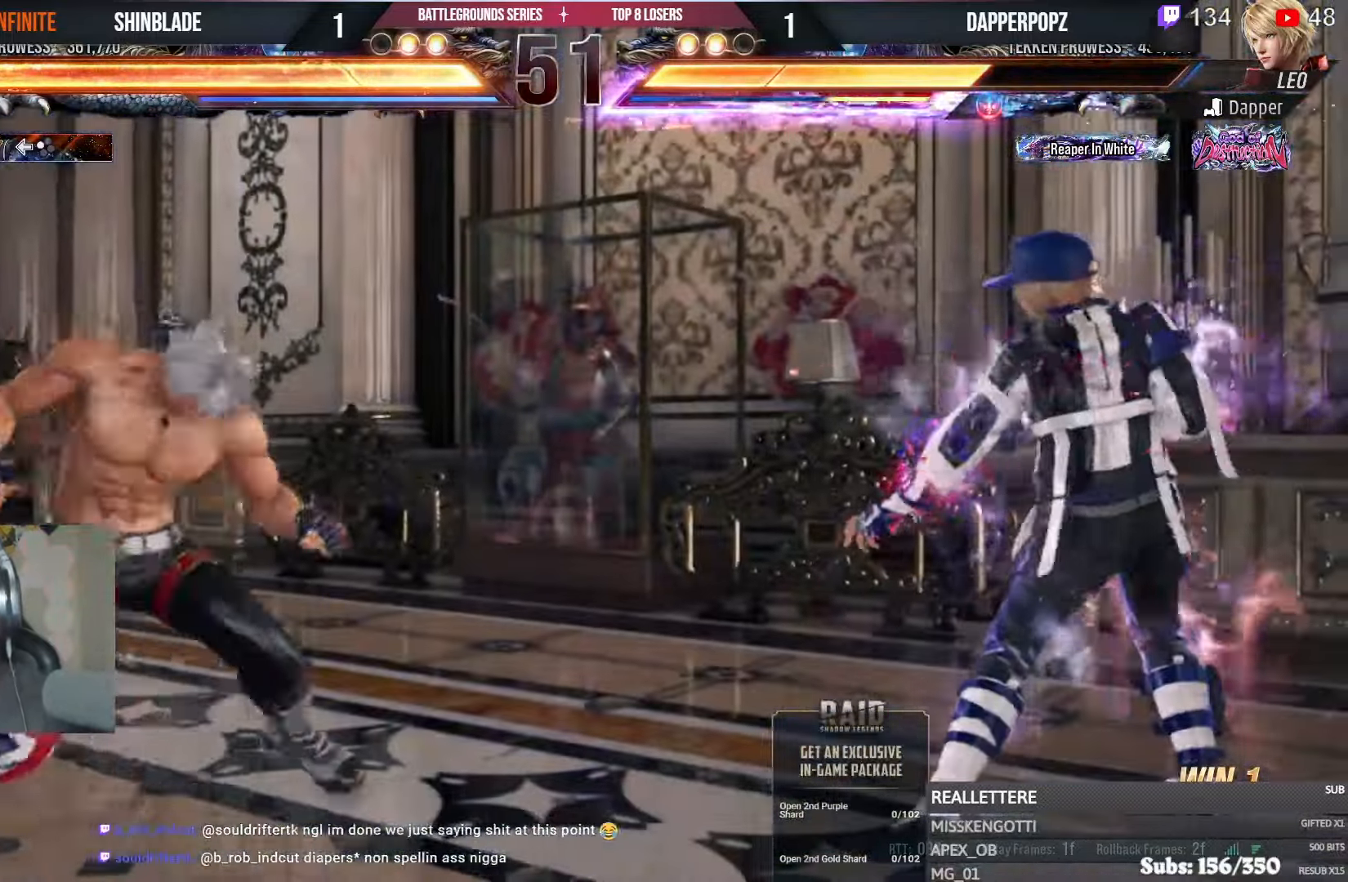
{"dt_ms": 500, "buttons": [], "left_stick": "center", "right_stick": "center", "events": [[33, "DPAD_RIGHT", "down"], [67, "TRIANGLE", "up"], [100, "TRIANGLE", "down"], [150, "DPAD_DOWN", "down"], [150, "SQUARE", "down"], [200, "TRIANGLE", "up"], [267, "DPAD_DOWN", "up"], [267, "DPAD_RIGHT", "up"], [383, "SQUARE", "up"]]}
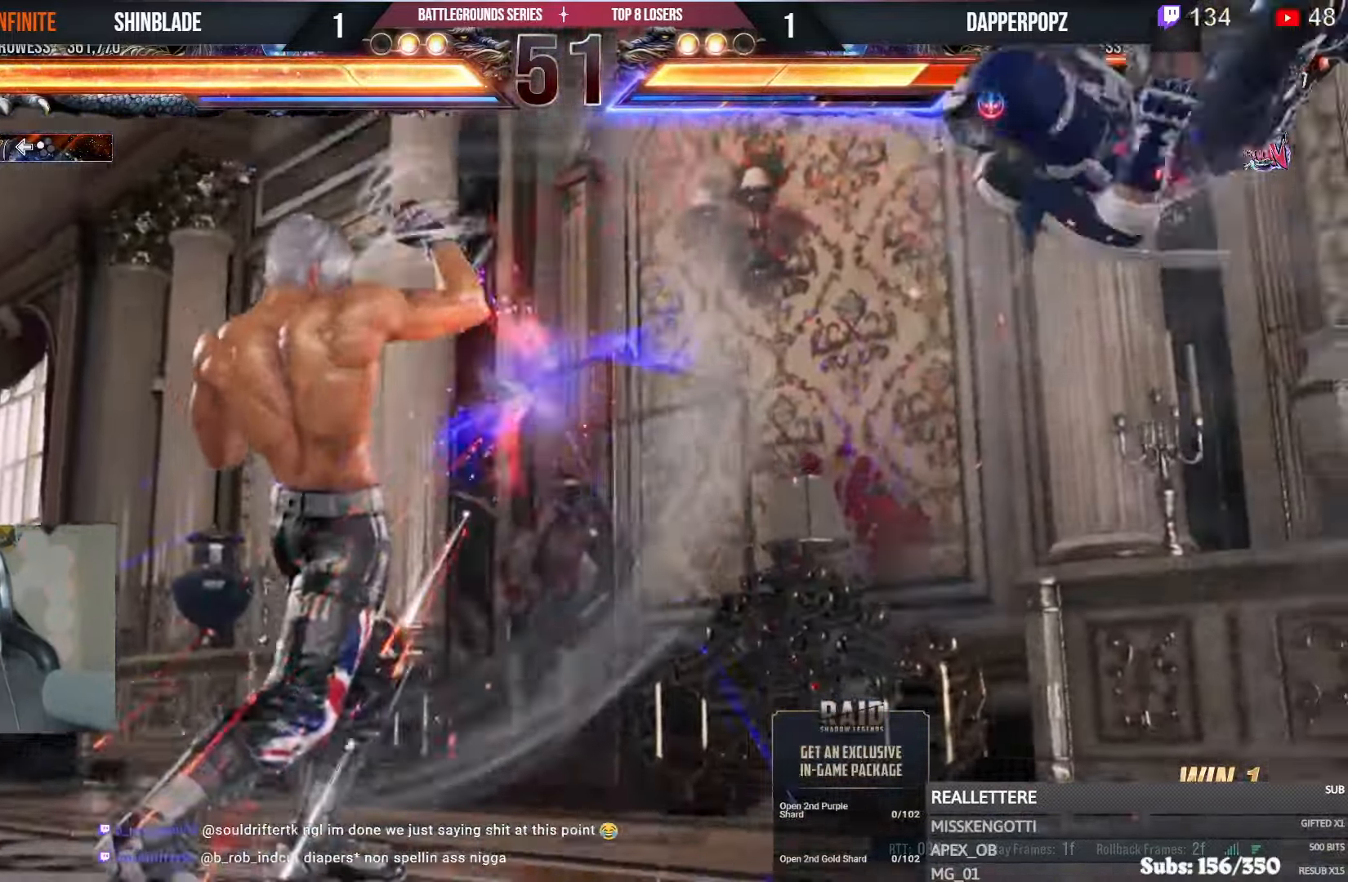
{"dt_ms": 500, "buttons": ["CROSS", "DPAD_RIGHT"], "left_stick": "center", "right_stick": "center"}
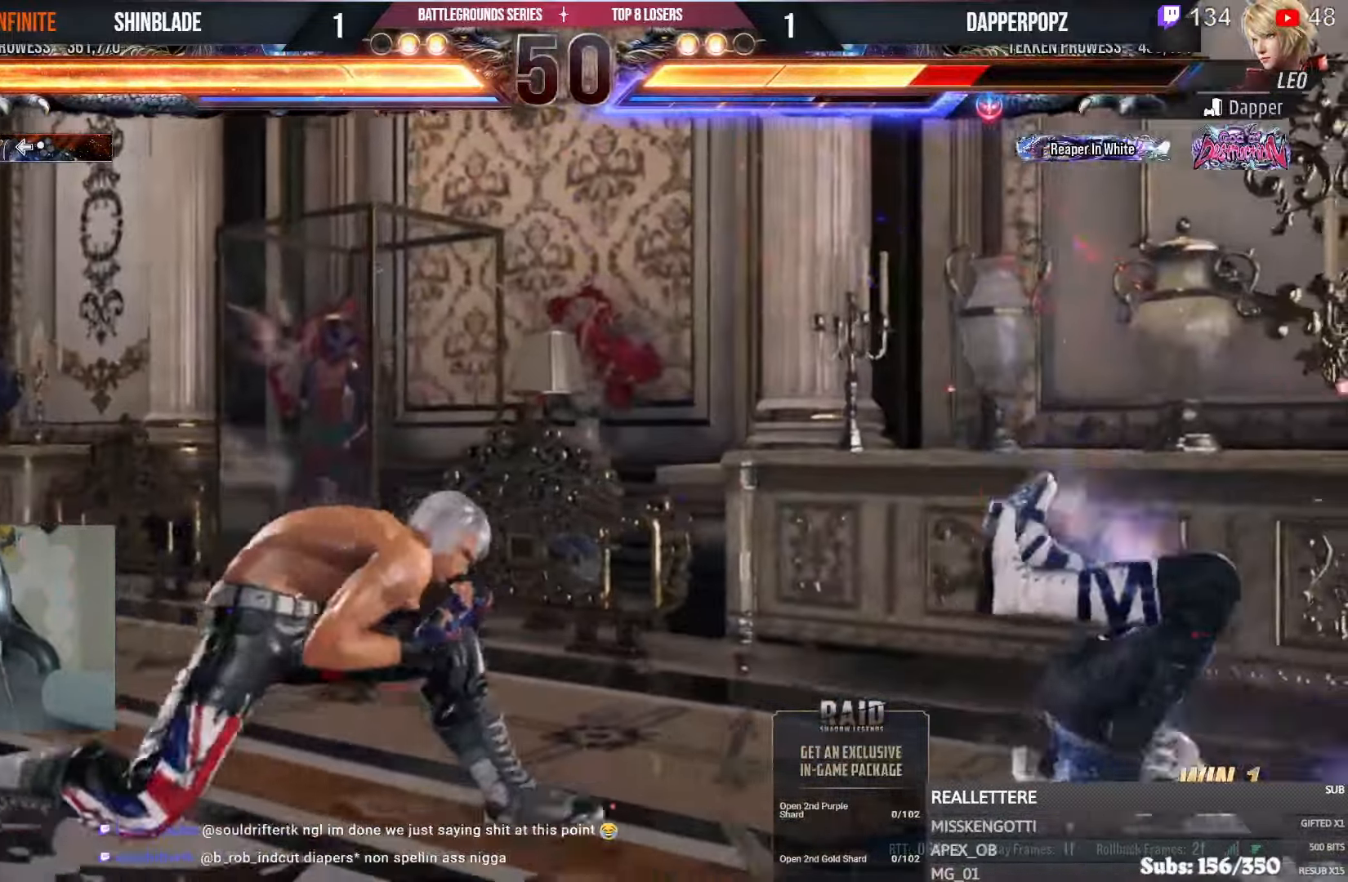
{"dt_ms": 1000, "buttons": ["DPAD_DOWN", "DPAD_RIGHT"], "left_stick": "center", "right_stick": "center"}
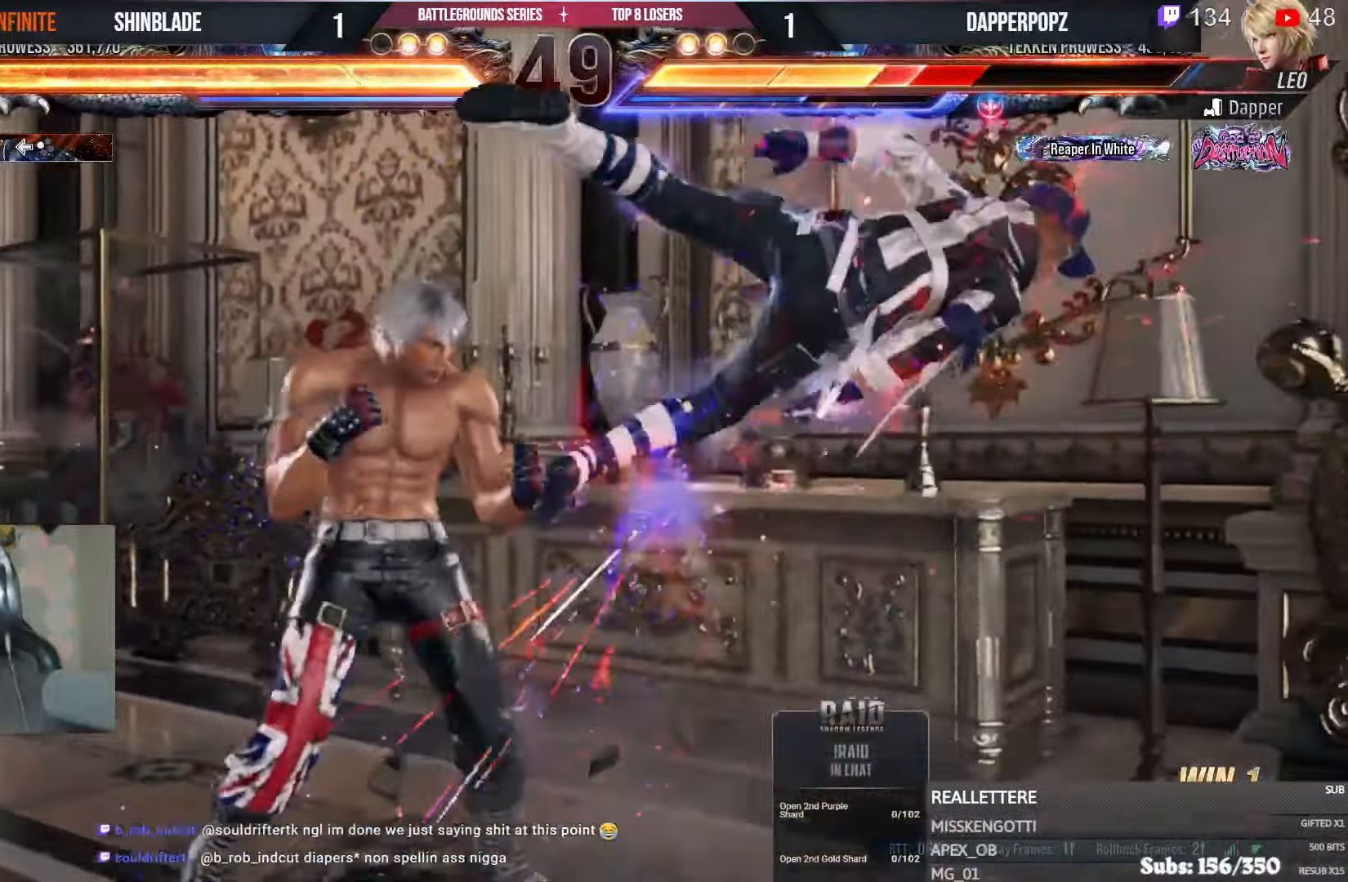
{"dt_ms": 500, "buttons": ["R1"], "left_stick": "center", "right_stick": "center", "events": [[17, "DPAD_DOWN", "up"], [17, "DPAD_RIGHT", "up"], [300, "R1", "down"]]}
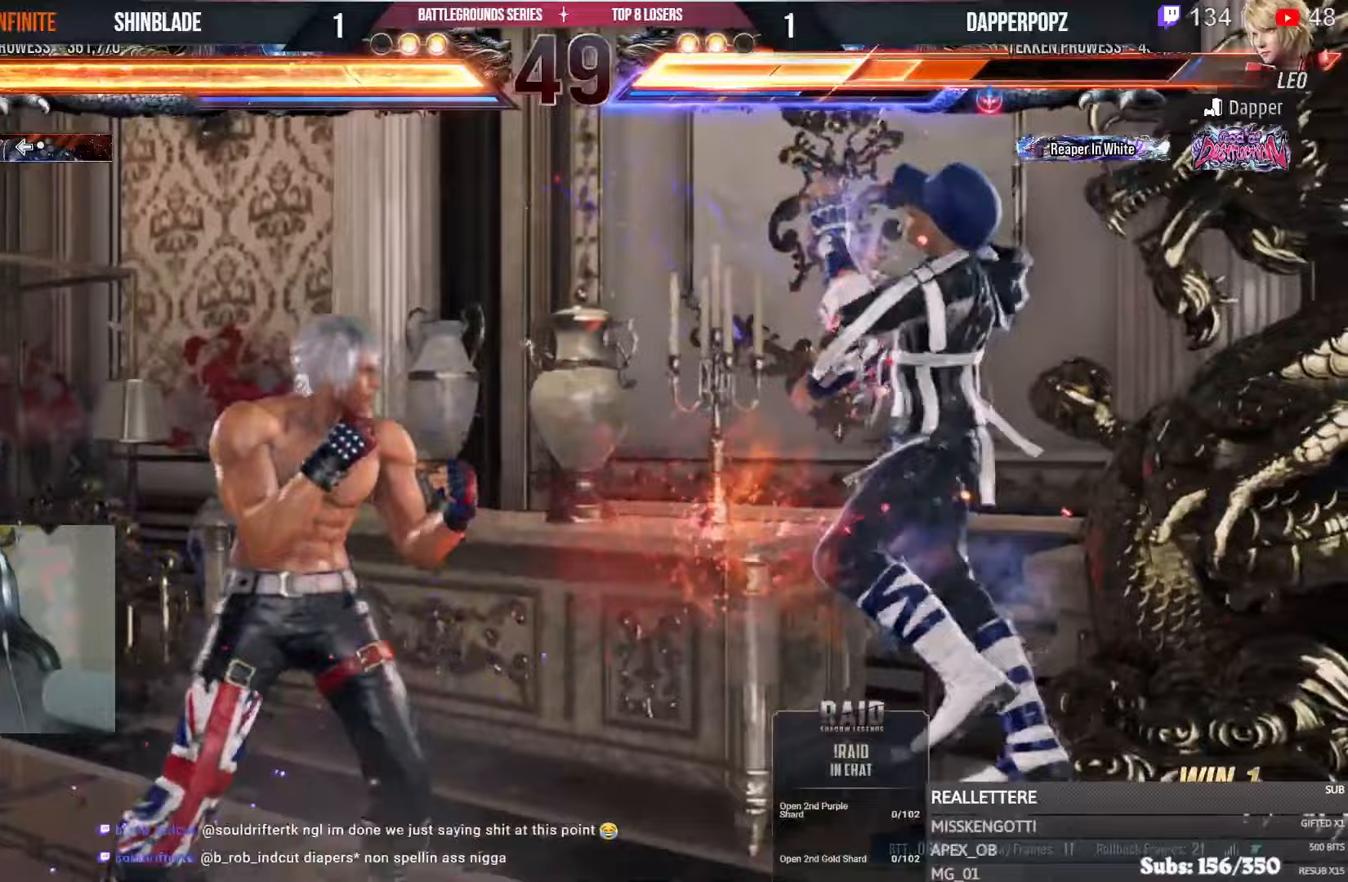
{"dt_ms": 500, "buttons": [], "left_stick": "center", "right_stick": "center", "events": [[33, "R1", "up"], [83, "R1", "down"], [167, "R1", "up"], [183, "R1", "down"], [317, "R1", "up"]]}
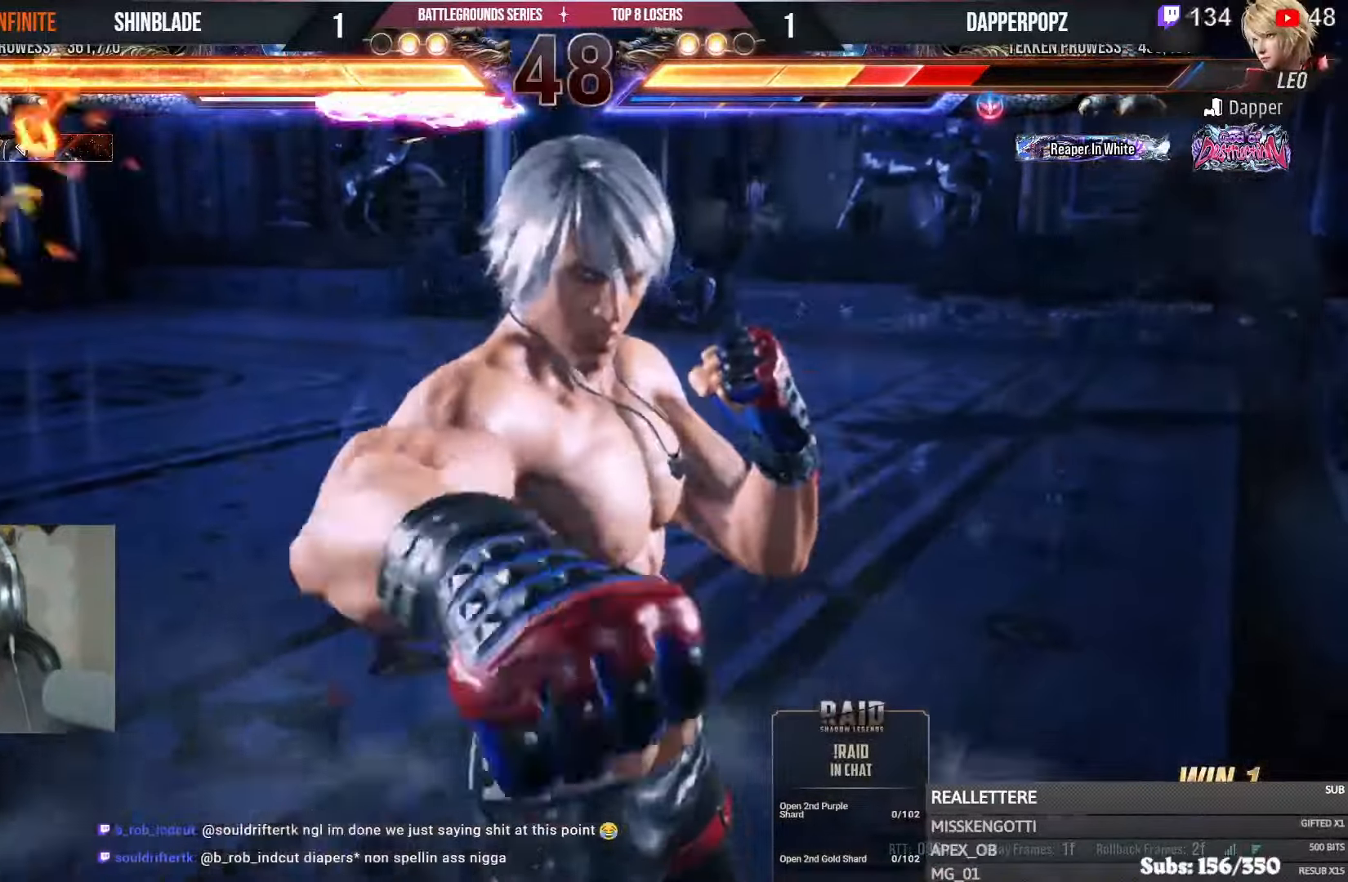
{"dt_ms": 500, "buttons": ["SQUARE", "DPAD_RIGHT"], "left_stick": "center", "right_stick": "center", "events": [[350, "SQUARE", "down"], [383, "DPAD_RIGHT", "down"], [433, "SQUARE", "up"], [483, "SQUARE", "down"]]}
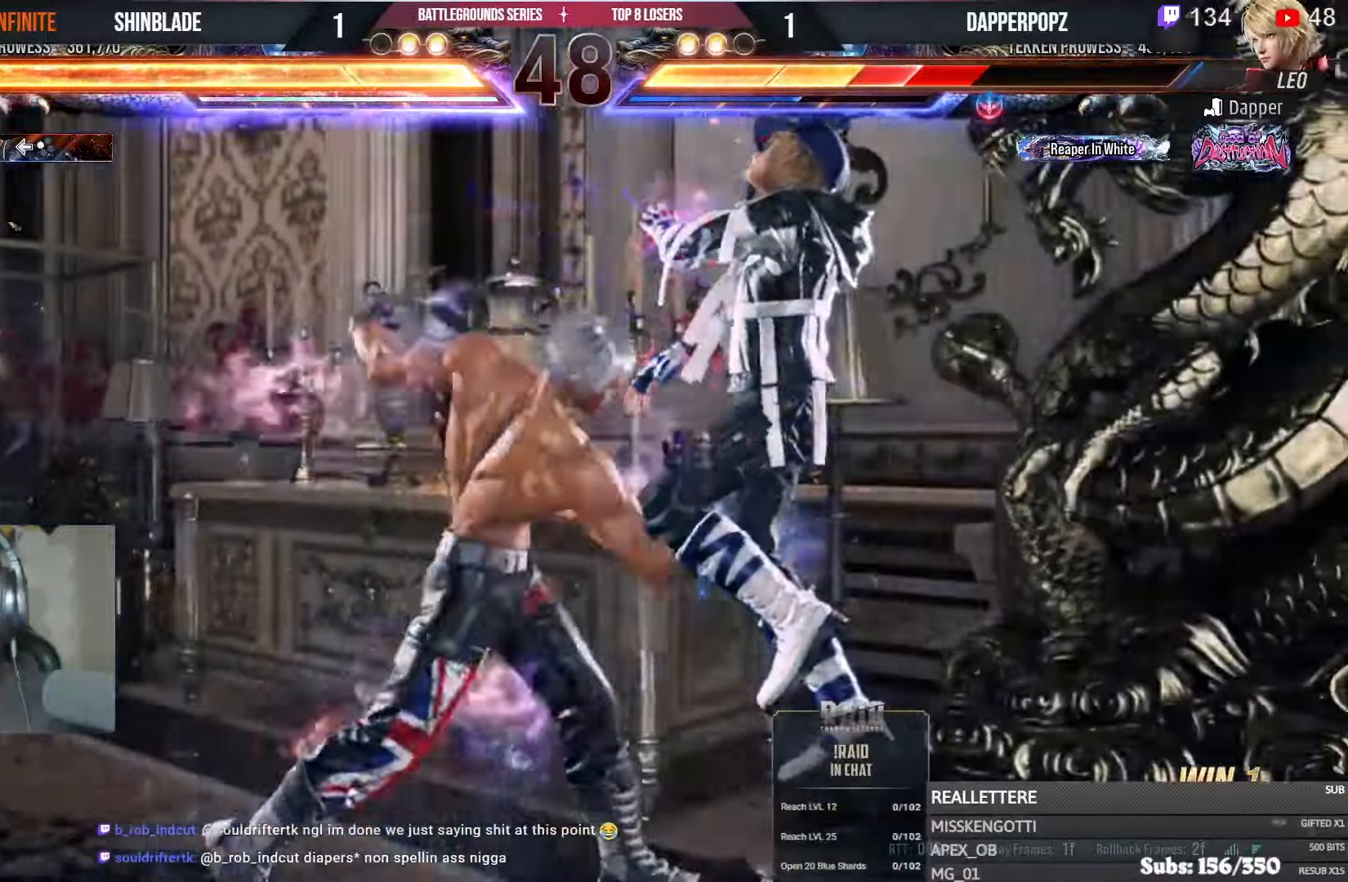
{"dt_ms": 500, "buttons": [], "left_stick": "center", "right_stick": "center", "events": [[50, "DPAD_RIGHT", "up"], [50, "SQUARE", "up"], [83, "SQUARE", "down"], [200, "SQUARE", "up"], [417, "DPAD_RIGHT", "down"], [483, "DPAD_RIGHT", "up"]]}
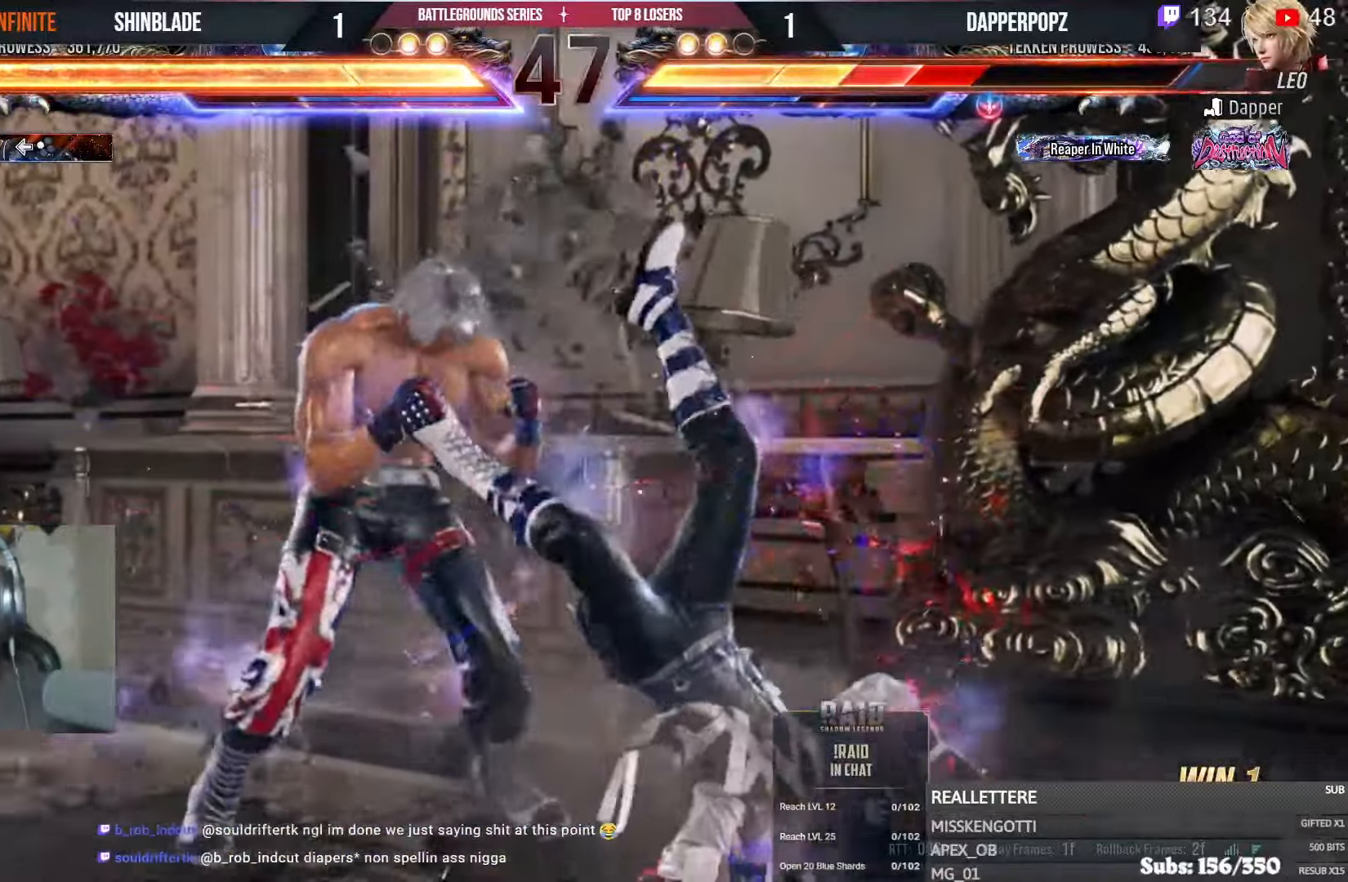
{"dt_ms": 500, "buttons": ["SQUARE"], "left_stick": "center", "right_stick": "center", "events": [[33, "DPAD_RIGHT", "down"], [150, "DPAD_RIGHT", "up"], [183, "CROSS", "down"], [267, "SQUARE", "down"], [283, "CROSS", "up"], [400, "SQUARE", "up"], [467, "SQUARE", "down"]]}
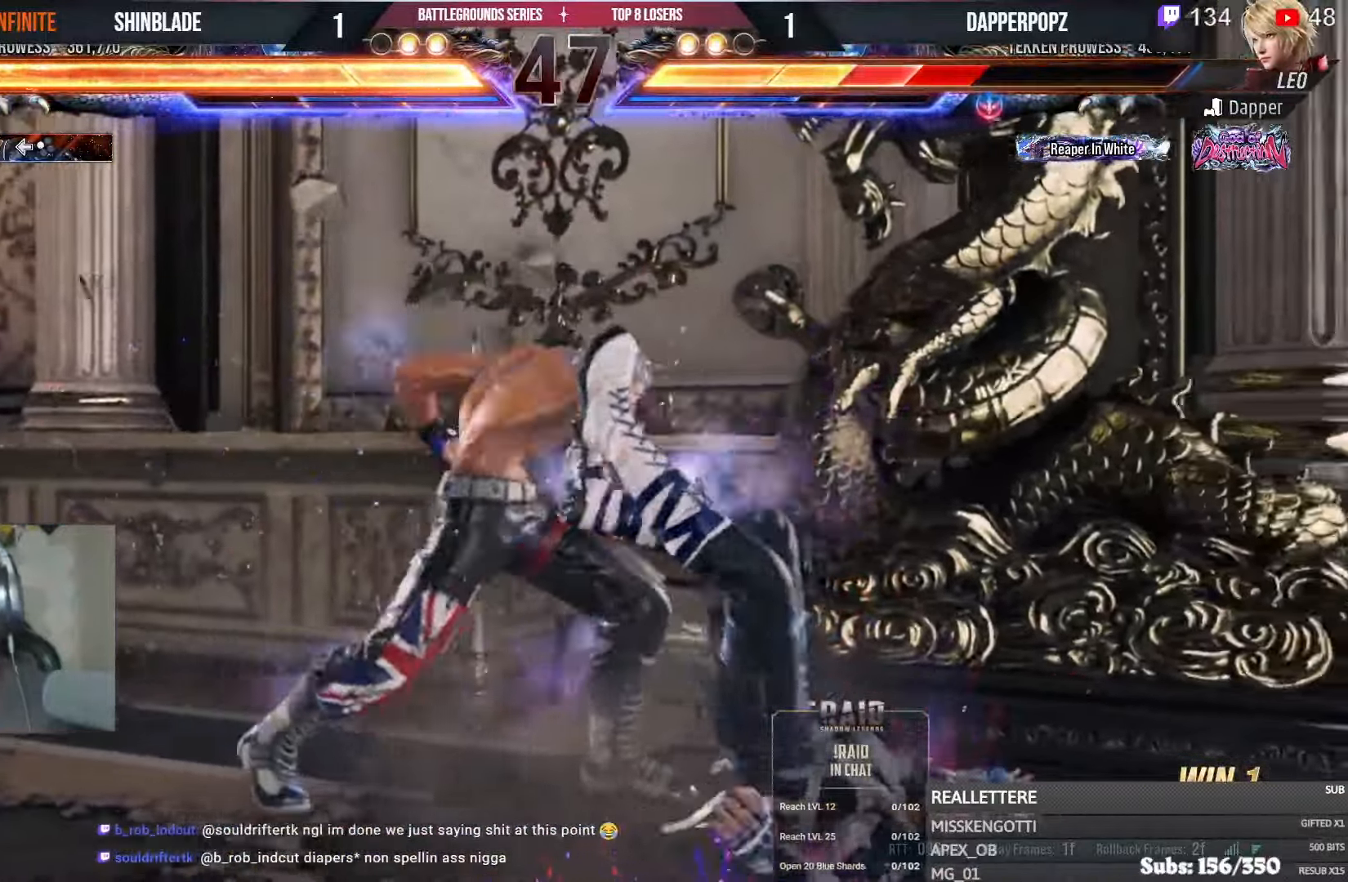
{"dt_ms": 500, "buttons": [], "left_stick": "center", "right_stick": "center", "events": [[33, "SQUARE", "up"], [117, "SQUARE", "down"], [167, "SQUARE", "up"], [250, "SQUARE", "down"], [317, "SQUARE", "up"], [367, "SQUARE", "down"], [500, "SQUARE", "up"]]}
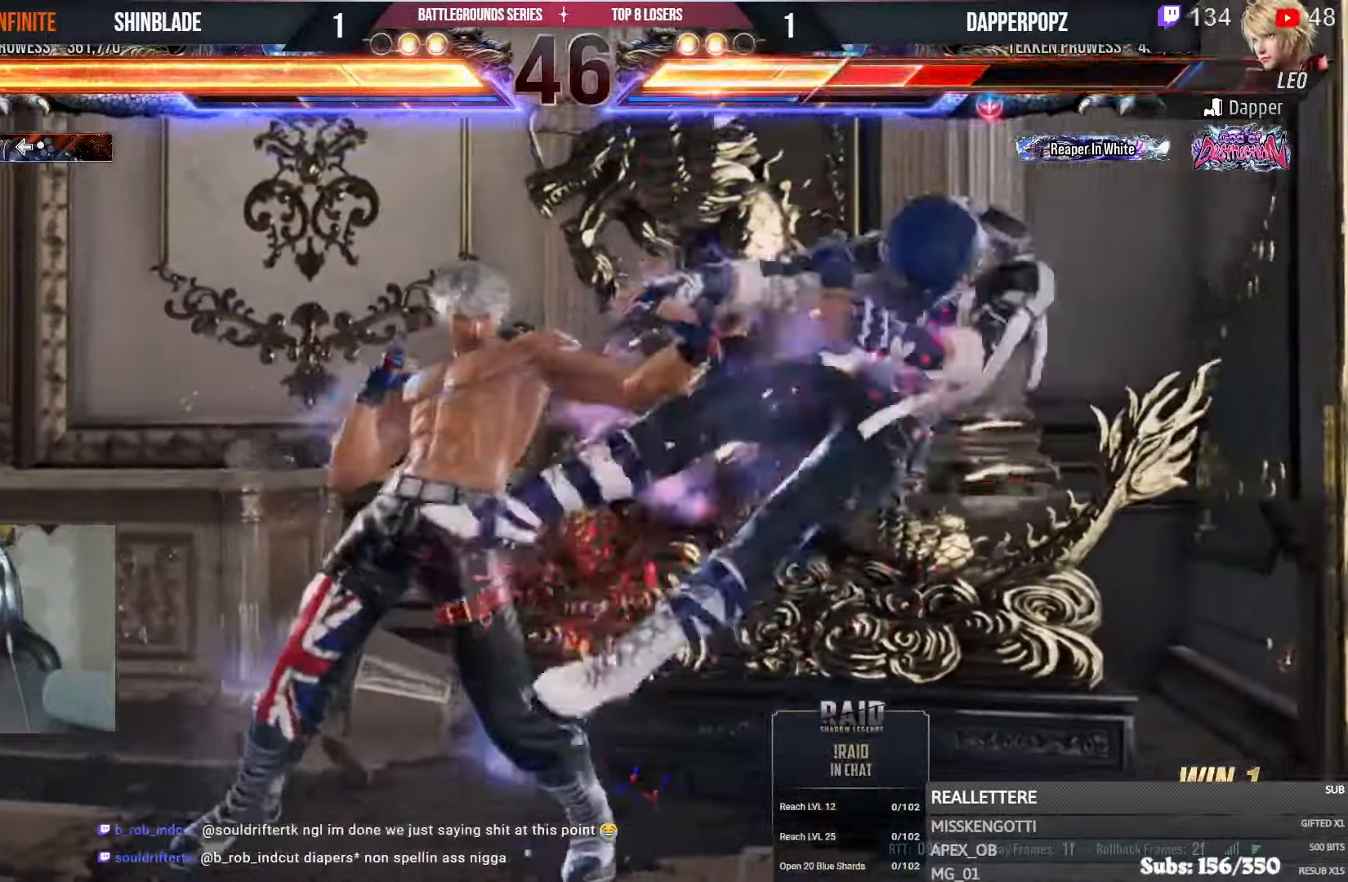
{"dt_ms": 500, "buttons": [], "left_stick": "center", "right_stick": "center", "events": [[150, "DPAD_RIGHT", "down"], [217, "DPAD_RIGHT", "up"], [283, "DPAD_RIGHT", "down"], [333, "DPAD_RIGHT", "up"], [367, "DPAD_DOWN", "down"], [450, "DPAD_DOWN", "up"]]}
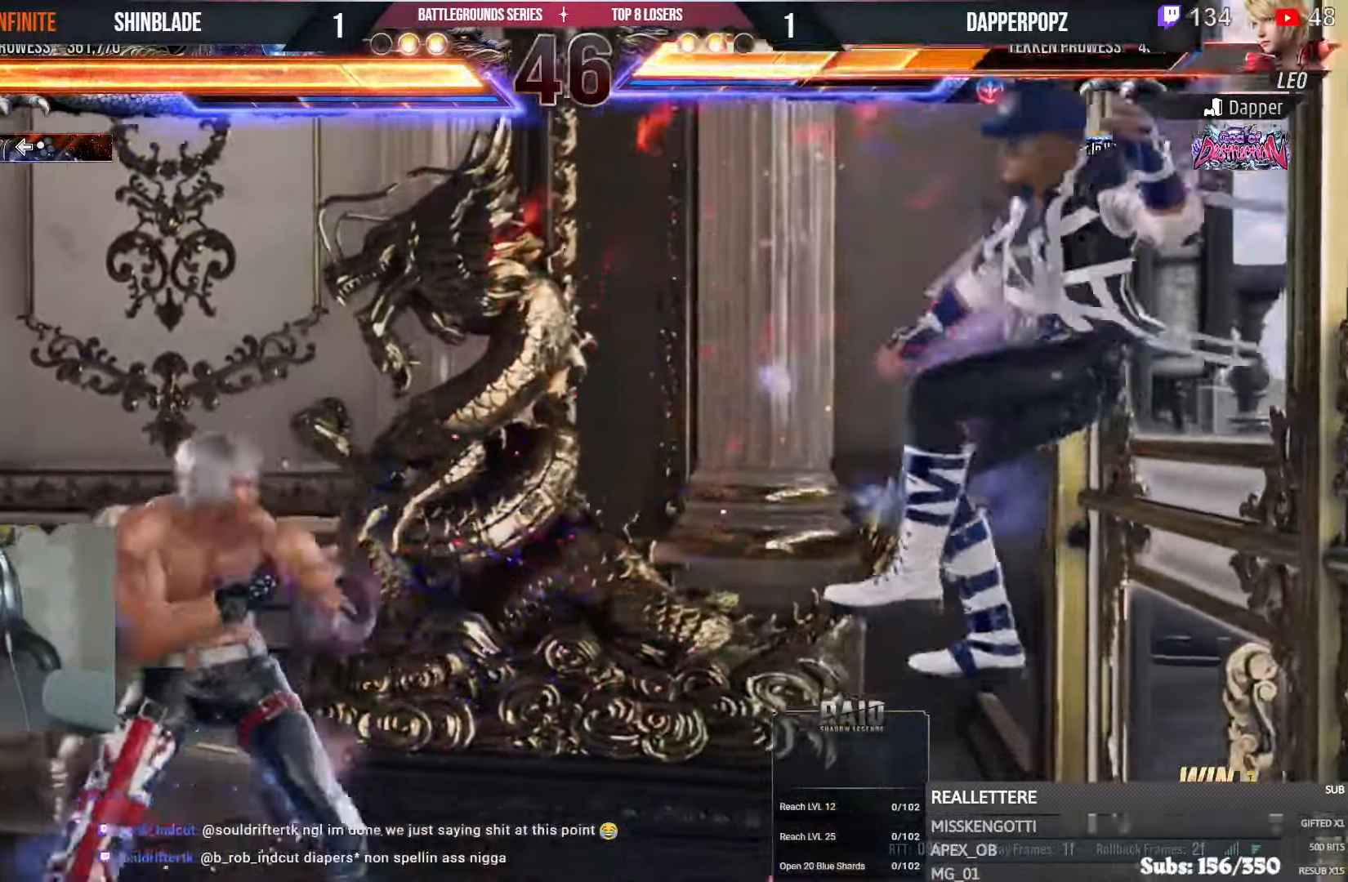
{"dt_ms": 500, "buttons": ["DPAD_LEFT"], "left_stick": "center", "right_stick": "center", "events": [[17, "DPAD_RIGHT", "down"], [83, "TRIANGLE", "down"], [150, "SQUARE", "down"], [167, "DPAD_RIGHT", "up"], [200, "TRIANGLE", "up"], [233, "SQUARE", "up"], [283, "DPAD_LEFT", "down"]]}
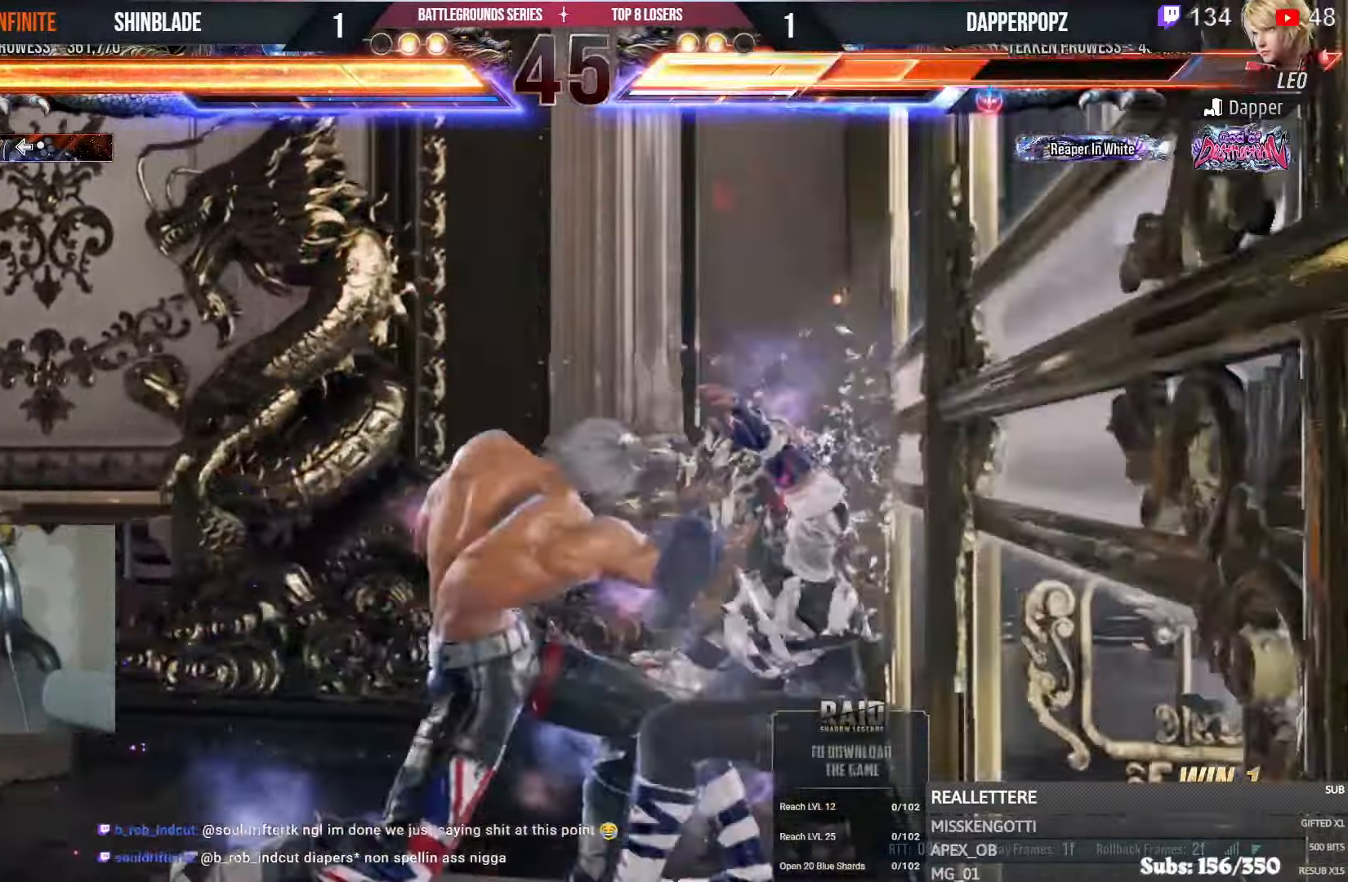
{"dt_ms": 500, "buttons": [], "left_stick": "center", "right_stick": "center", "events": [[233, "DPAD_LEFT", "up"], [283, "DPAD_RIGHT", "down"], [300, "CROSS", "down"], [367, "CROSS", "up"], [400, "DPAD_RIGHT", "up"], [450, "SQUARE", "down"], [450, "TRIANGLE", "down"], [500, "SQUARE", "up"], [500, "TRIANGLE", "up"]]}
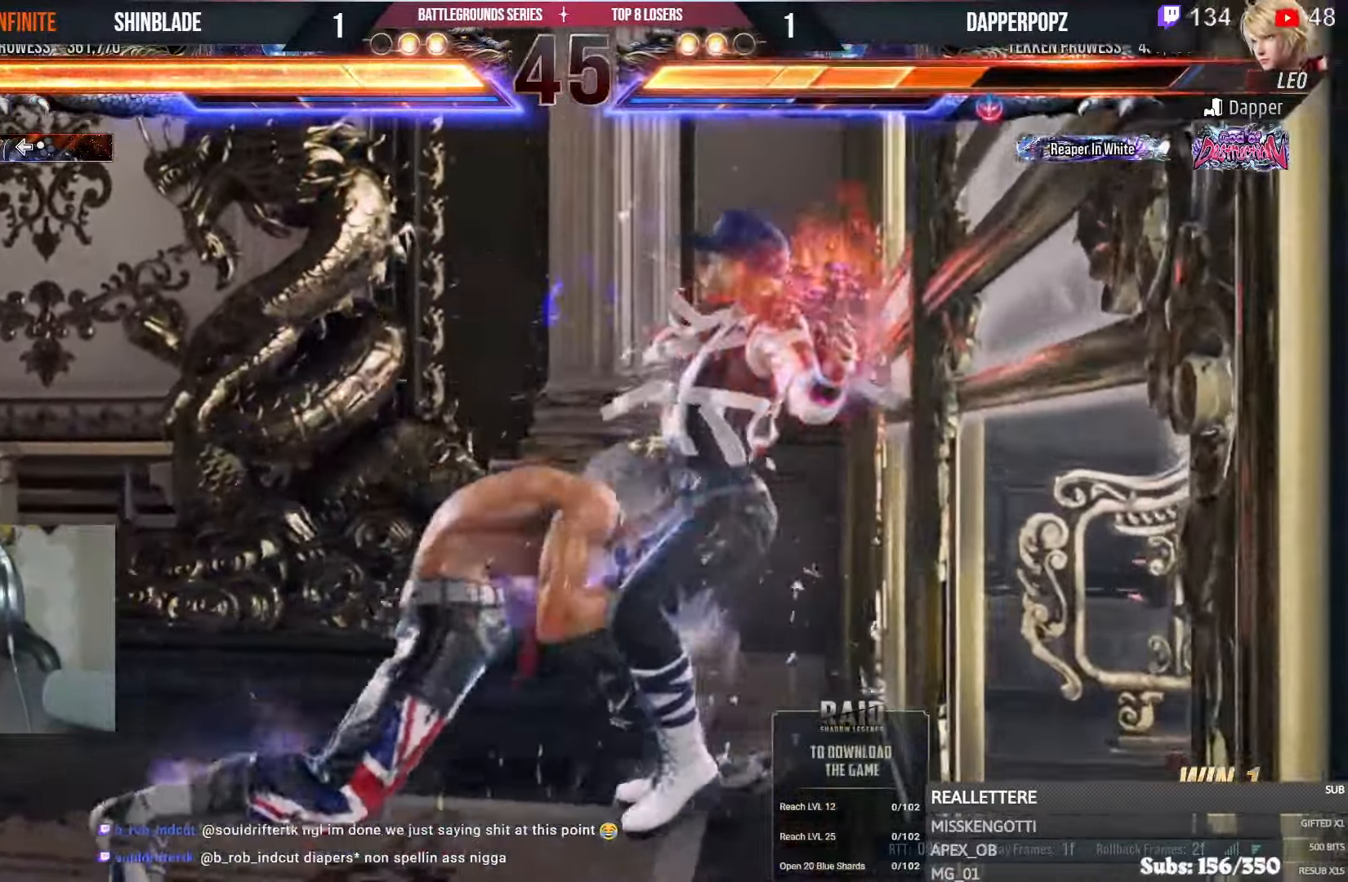
{"dt_ms": 500, "buttons": [], "left_stick": "center", "right_stick": "center", "events": [[67, "SQUARE", "down"], [67, "TRIANGLE", "down"], [117, "SQUARE", "up"], [117, "TRIANGLE", "up"], [167, "SQUARE", "down"], [167, "TRIANGLE", "down"], [200, "SQUARE", "up"], [200, "TRIANGLE", "up"], [250, "SQUARE", "down"], [250, "TRIANGLE", "down"], [300, "SQUARE", "up"], [300, "TRIANGLE", "up"], [350, "SQUARE", "down"], [350, "TRIANGLE", "down"], [400, "SQUARE", "up"], [400, "TRIANGLE", "up"], [433, "SQUARE", "down"], [433, "TRIANGLE", "down"], [483, "SQUARE", "up"], [483, "TRIANGLE", "up"]]}
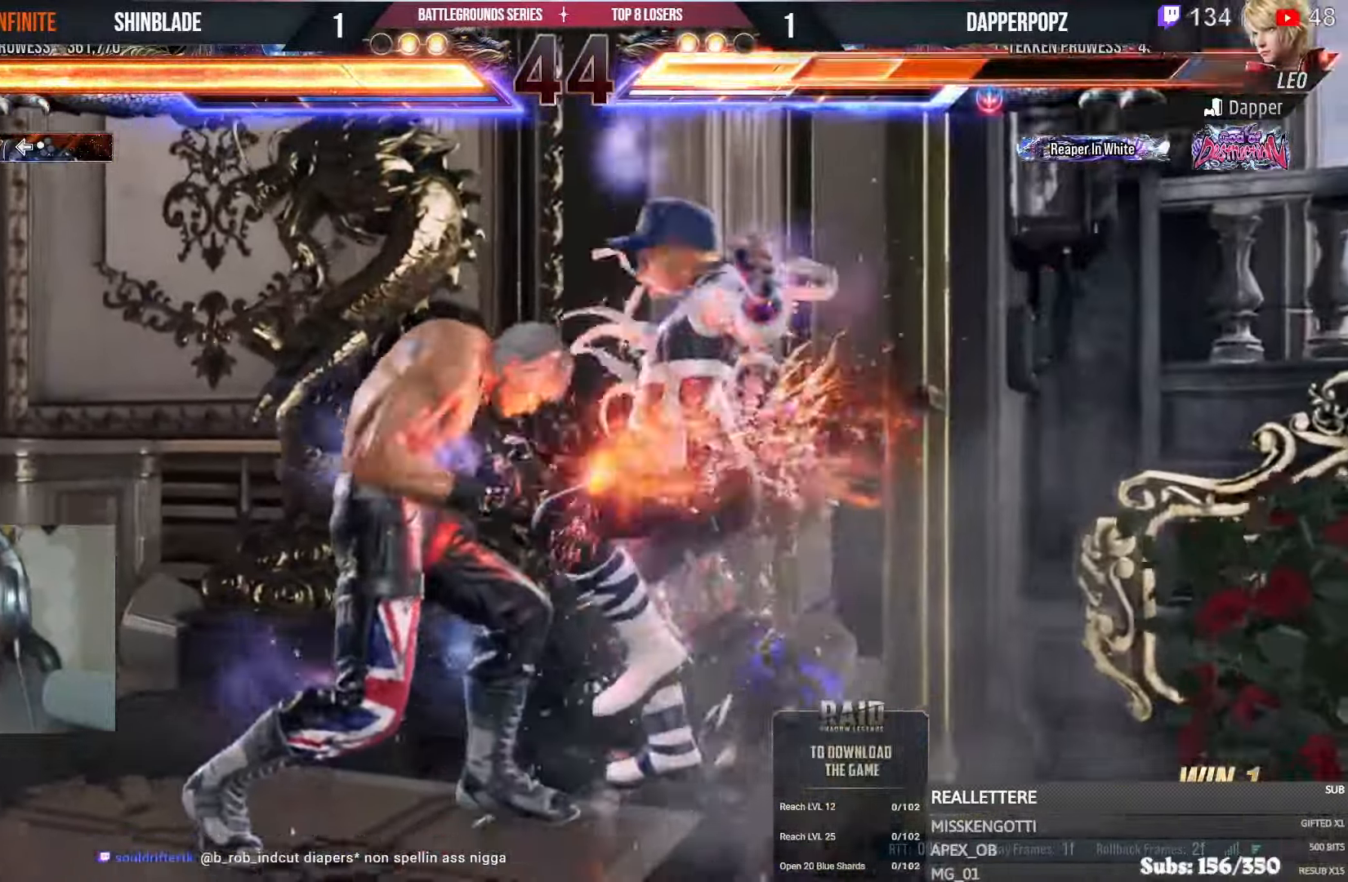
{"dt_ms": 500, "buttons": ["SQUARE"], "left_stick": "center", "right_stick": "center", "events": [[33, "SQUARE", "down"], [33, "TRIANGLE", "down"], [83, "SQUARE", "up"], [83, "TRIANGLE", "up"], [117, "TRIANGLE", "down"], [133, "SQUARE", "down"], [200, "SQUARE", "up"], [200, "TRIANGLE", "up"], [250, "TRIANGLE", "down"], [267, "SQUARE", "down"], [317, "SQUARE", "up"], [317, "TRIANGLE", "up"], [467, "SQUARE", "down"]]}
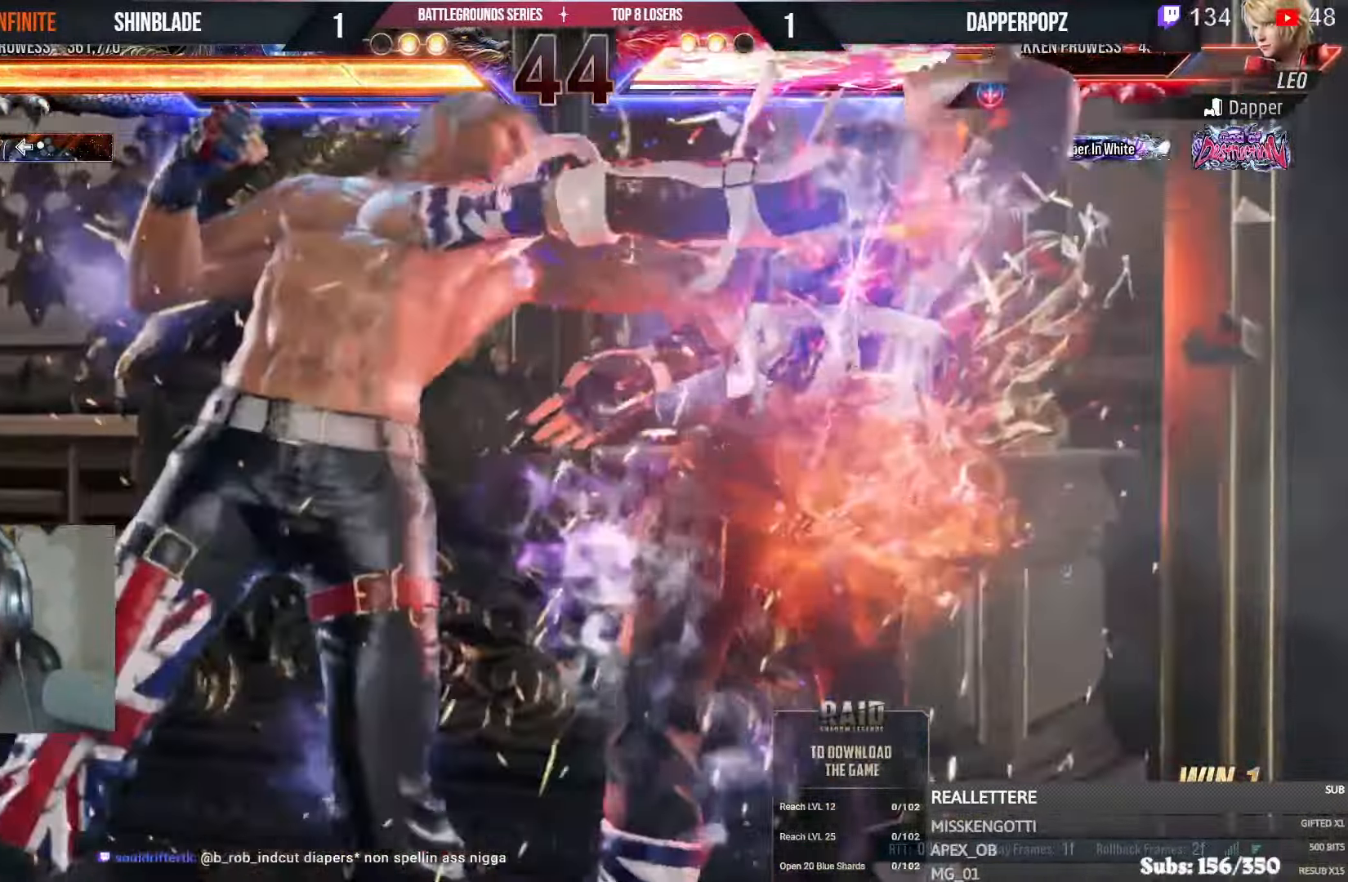
{"dt_ms": 500, "buttons": [], "left_stick": "center", "right_stick": "center", "events": [[50, "SQUARE", "up"], [100, "SQUARE", "down"], [183, "SQUARE", "up"], [217, "SQUARE", "down"], [300, "SQUARE", "up"], [367, "SQUARE", "down"], [500, "SQUARE", "up"]]}
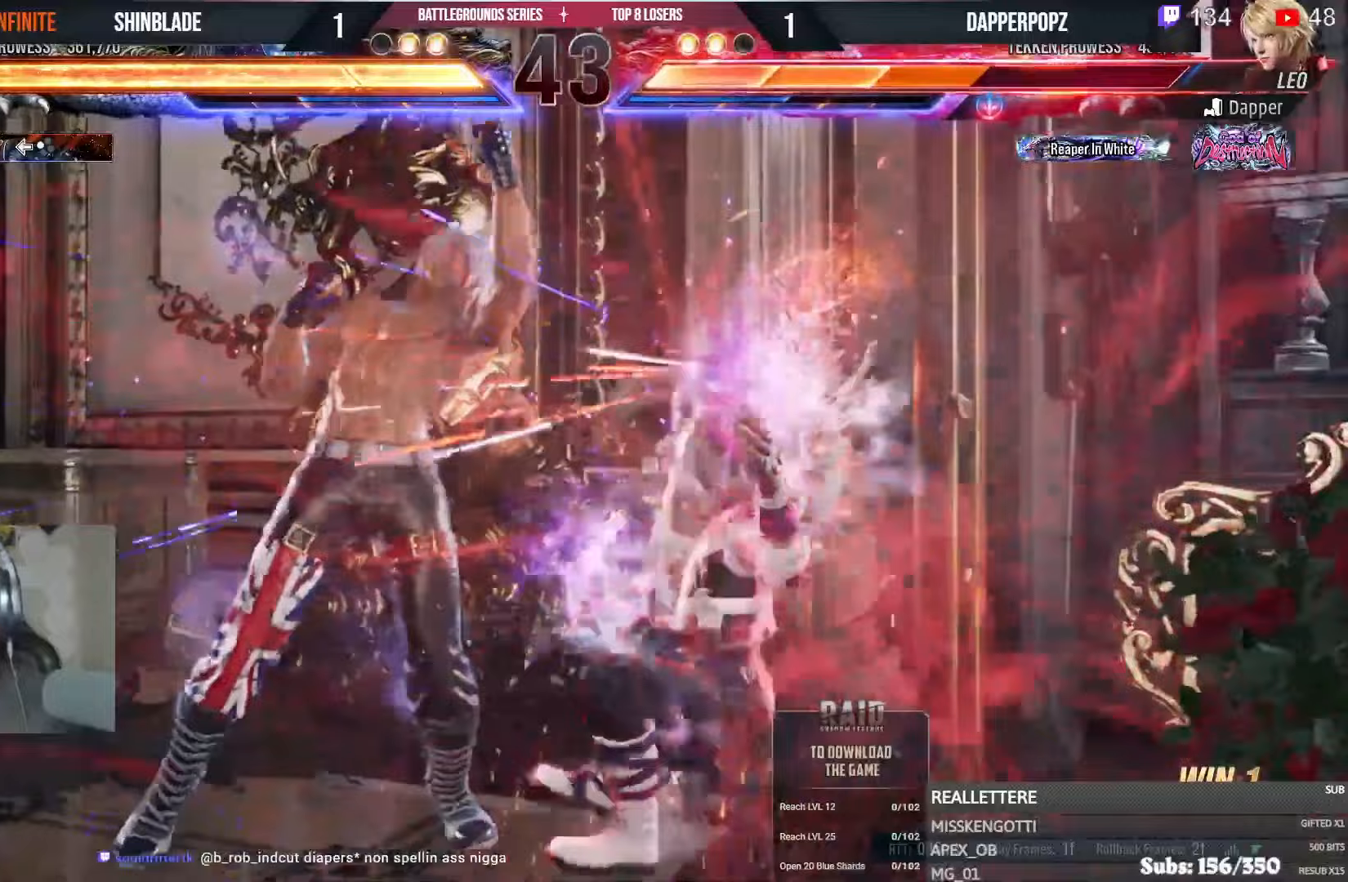
{"dt_ms": 500, "buttons": ["CROSS", "DPAD_DOWN", "DPAD_LEFT"], "left_stick": "center", "right_stick": "center", "events": [[433, "DPAD_DOWN", "down"], [433, "DPAD_LEFT", "down"], [450, "CROSS", "down"]]}